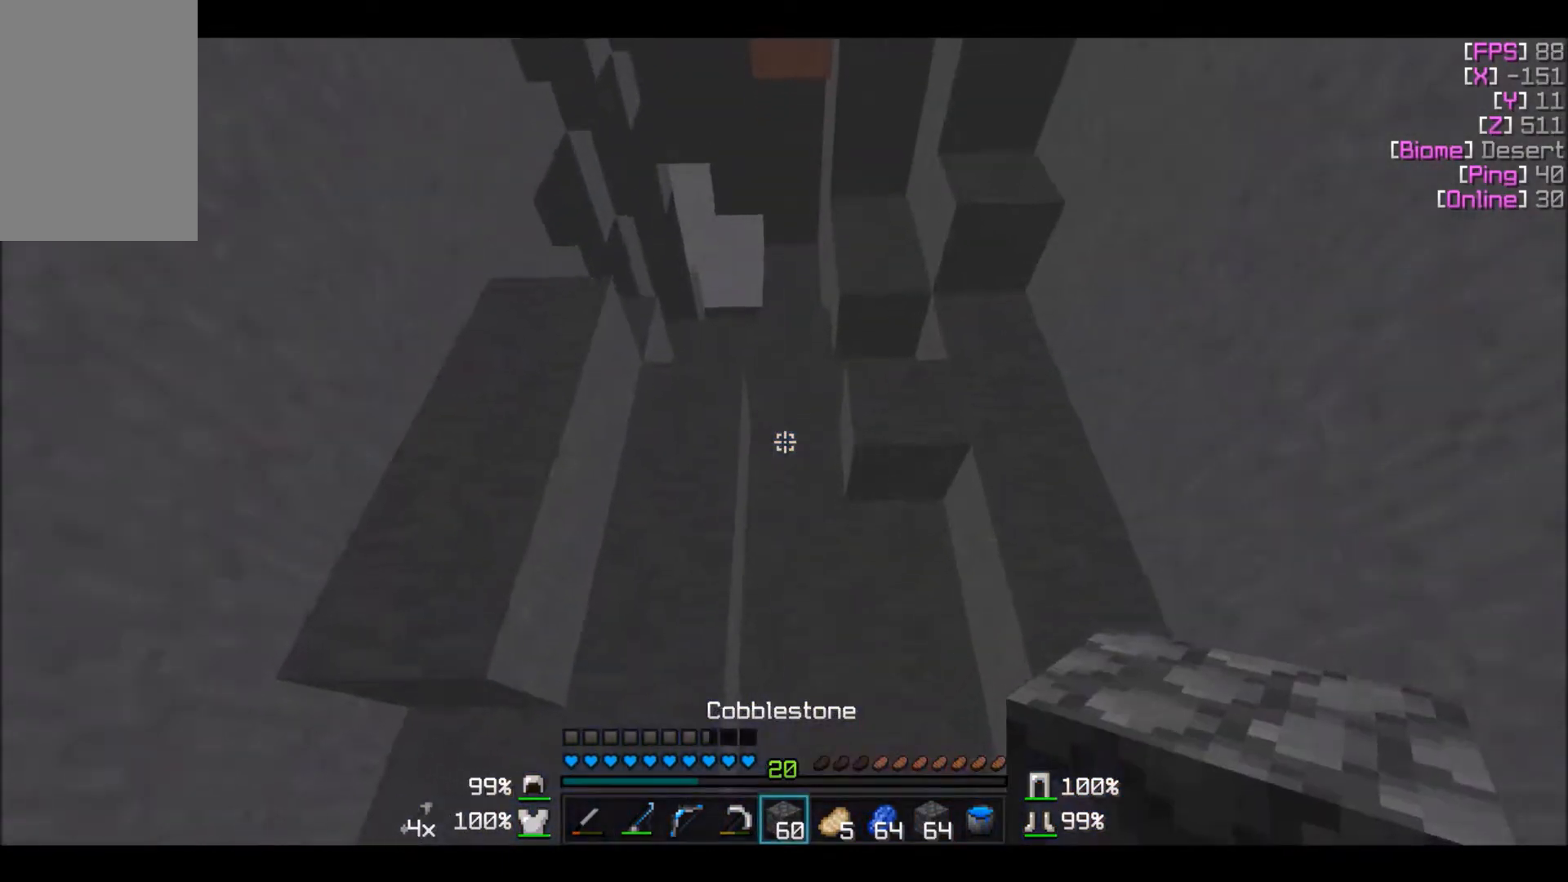
Gameplay with keyboard and mouse; each line is a JSON object with the keys and mouse buttons held at the frame after it. "events" lists presses ("down") and releases ("up") of "a", "d", "s", "w", "mouse_left" and "mouse_right" between this image and that frame as [ms after this image, input, new state], when the widget could be followed in between. "mouse_left", "mouse_right" = the "left", "right" buttons of the "mouse" list. No other keys are recorded. Fast repeated clicks can show as one long hold. Mouse movement is not recorded.
{"keys": ["s"], "mouse": [], "events": [[300, "w", "up"], [400, "mouse_right", "down"], [500, "mouse_right", "up"], [500, "s", "down"]]}
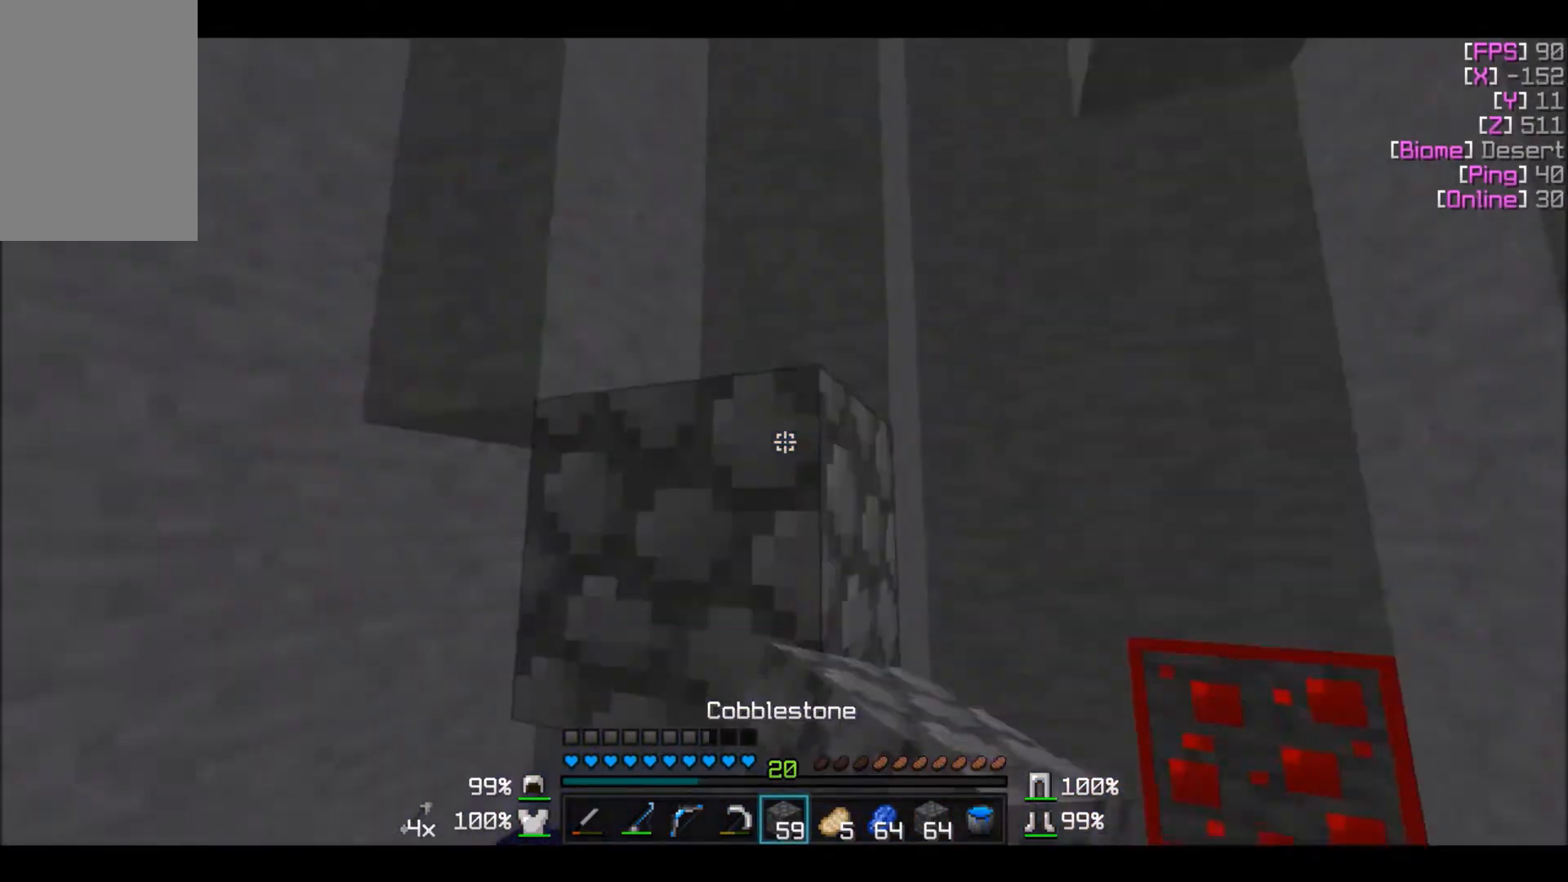
{"keys": [], "mouse": ["right"], "events": [[334, "s", "up"], [434, "mouse_right", "down"]]}
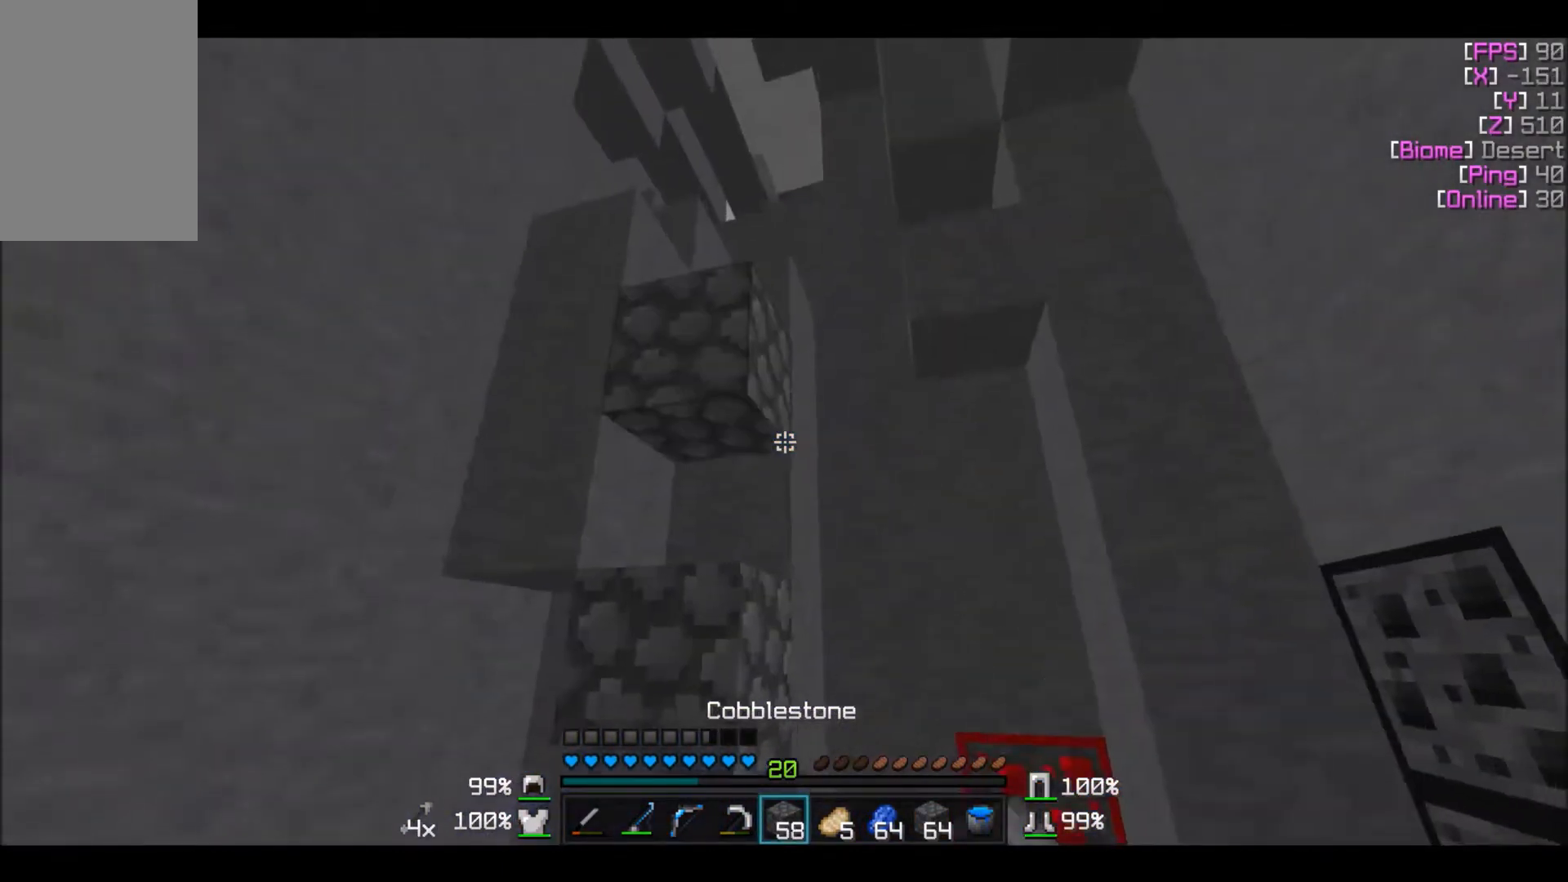
{"keys": [], "mouse": ["right"], "events": [[33, "mouse_right", "up"], [500, "mouse_right", "down"]]}
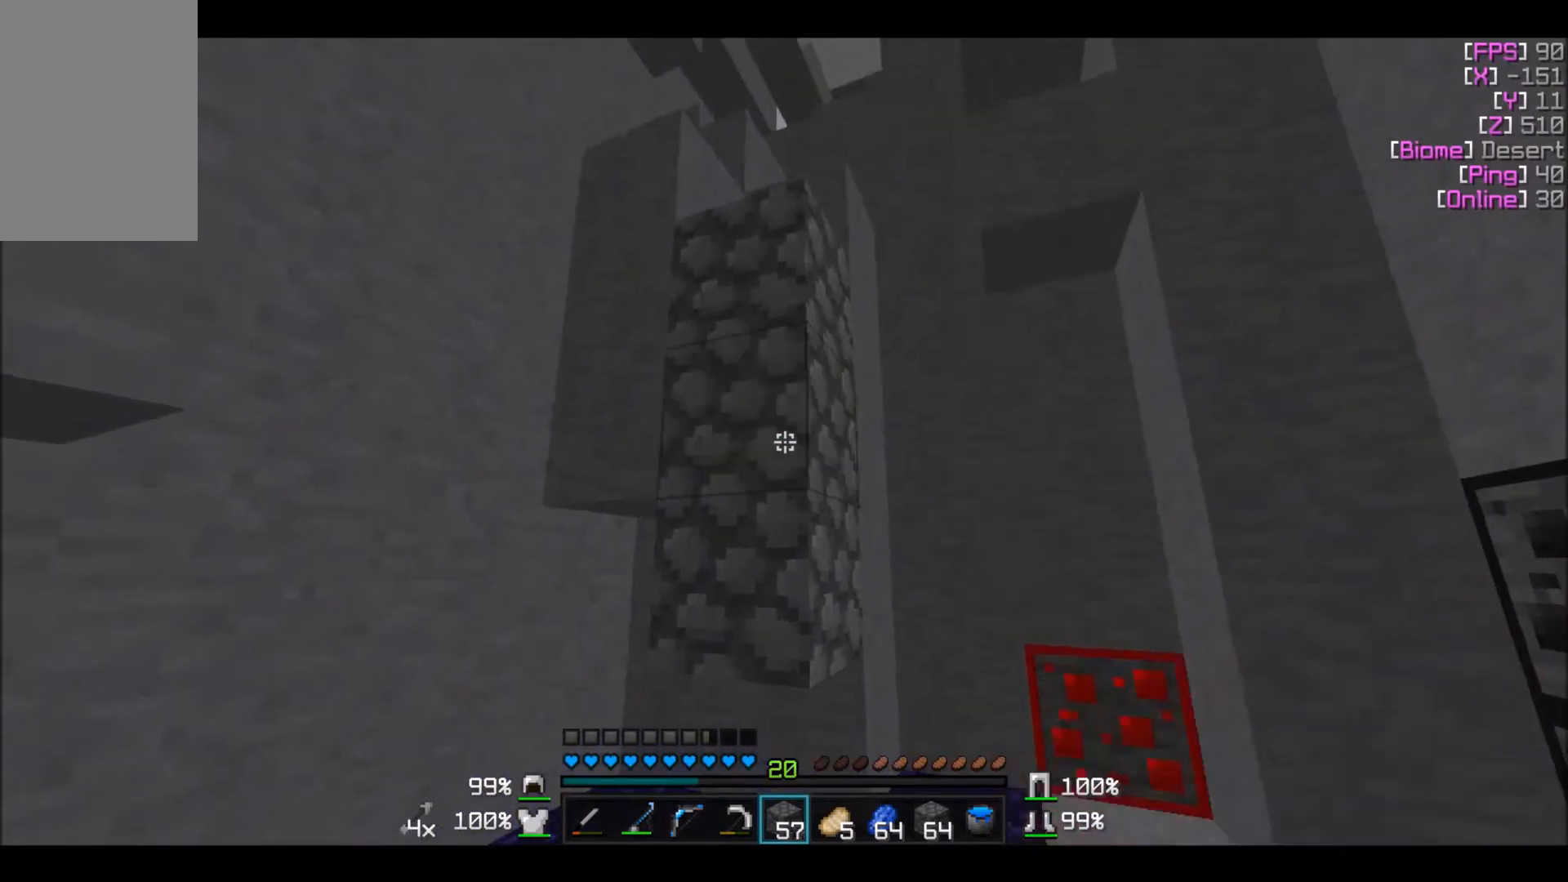
{"keys": [], "mouse": [], "events": [[100, "mouse_right", "up"], [134, "mouse_right", "down"], [234, "mouse_right", "up"], [401, "s", "down"], [501, "s", "up"]]}
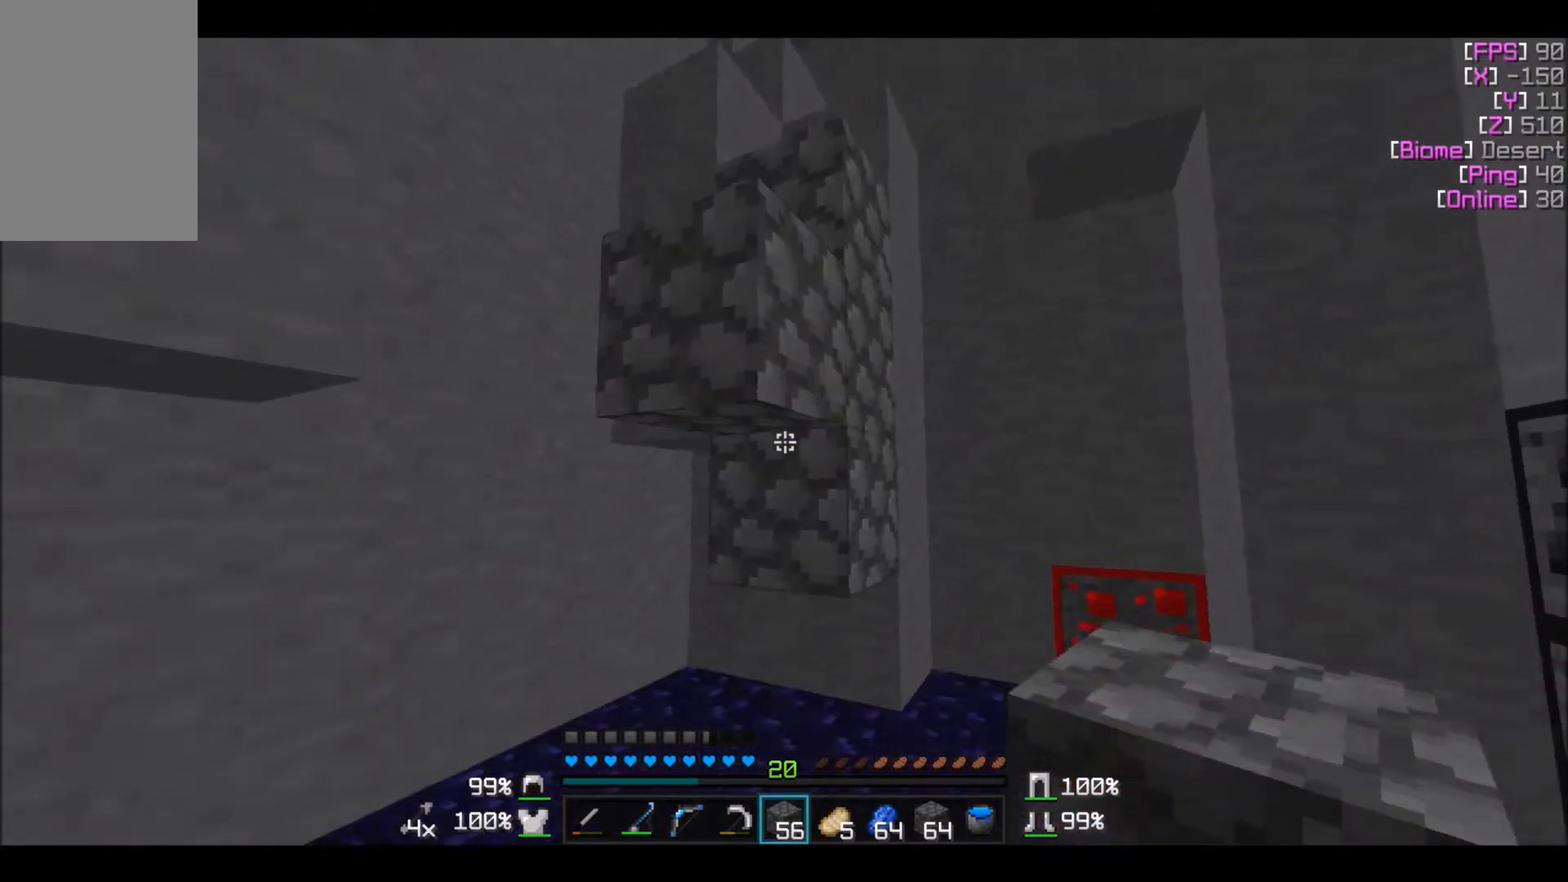
{"keys": [], "mouse": [], "events": [[100, "mouse_right", "down"], [233, "mouse_right", "up"], [300, "d", "down"], [300, "mouse_right", "down"], [400, "d", "up"], [433, "mouse_right", "up"]]}
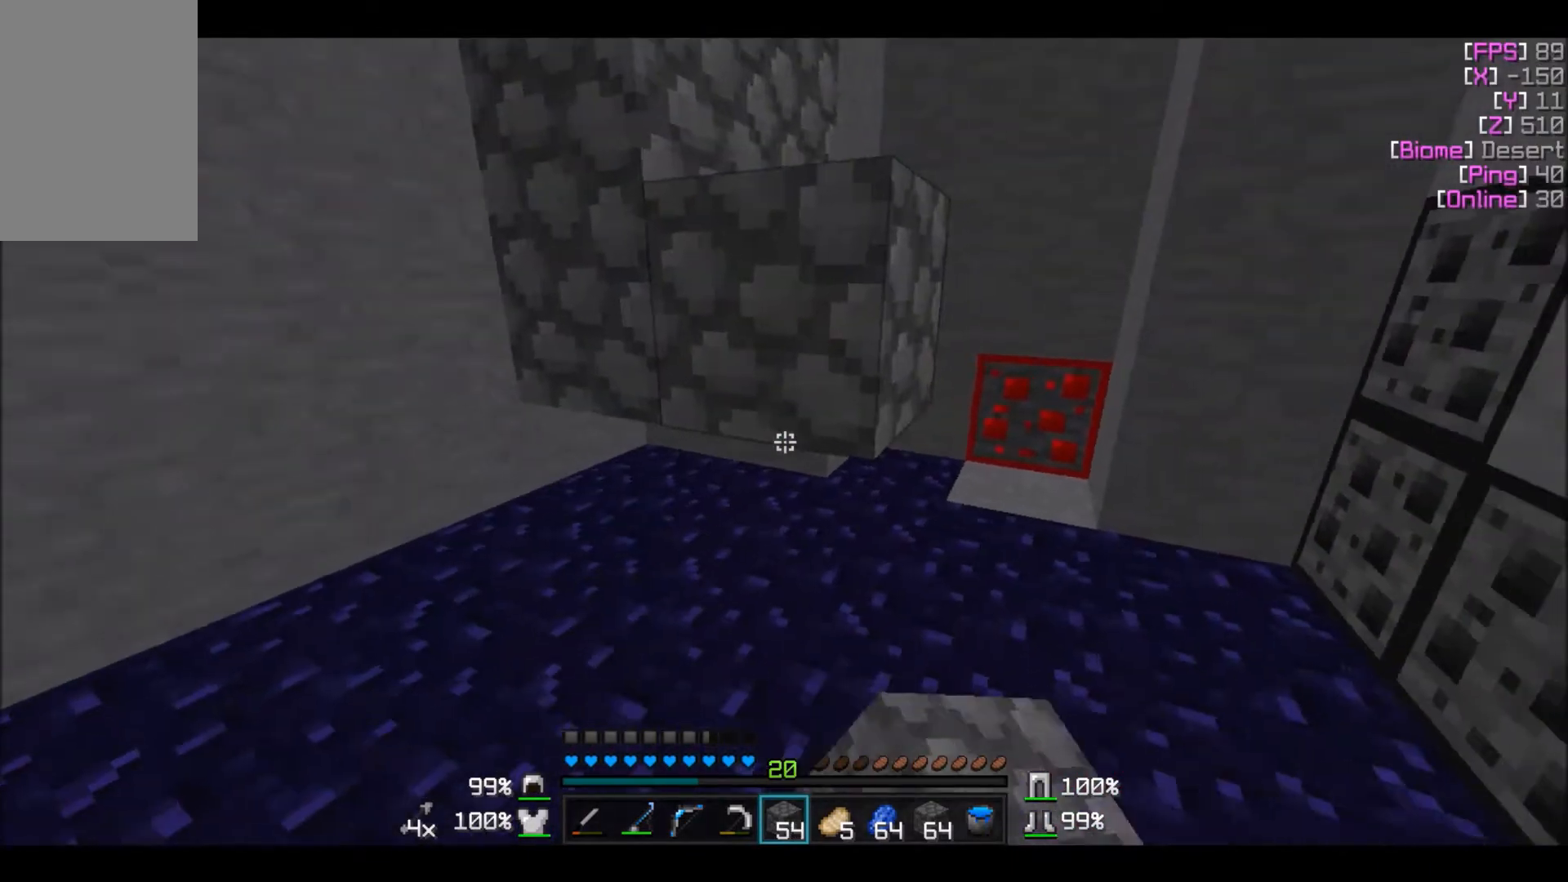
{"keys": [], "mouse": [], "events": [[234, "mouse_right", "down"], [334, "mouse_right", "up"]]}
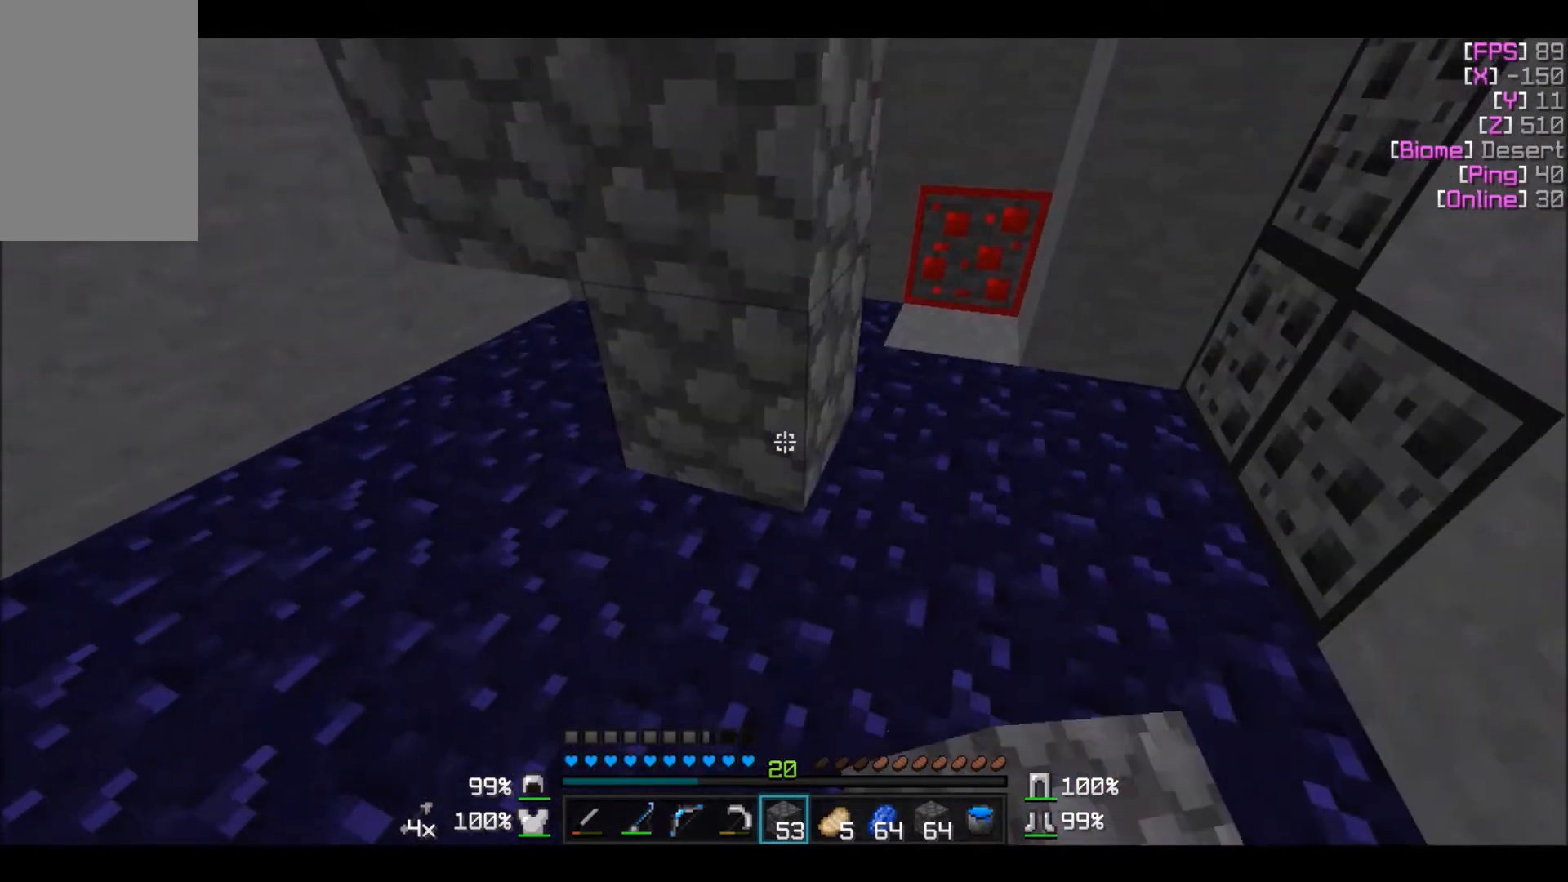
{"keys": [], "mouse": [], "events": [[100, "mouse_right", "down"], [200, "mouse_right", "up"]]}
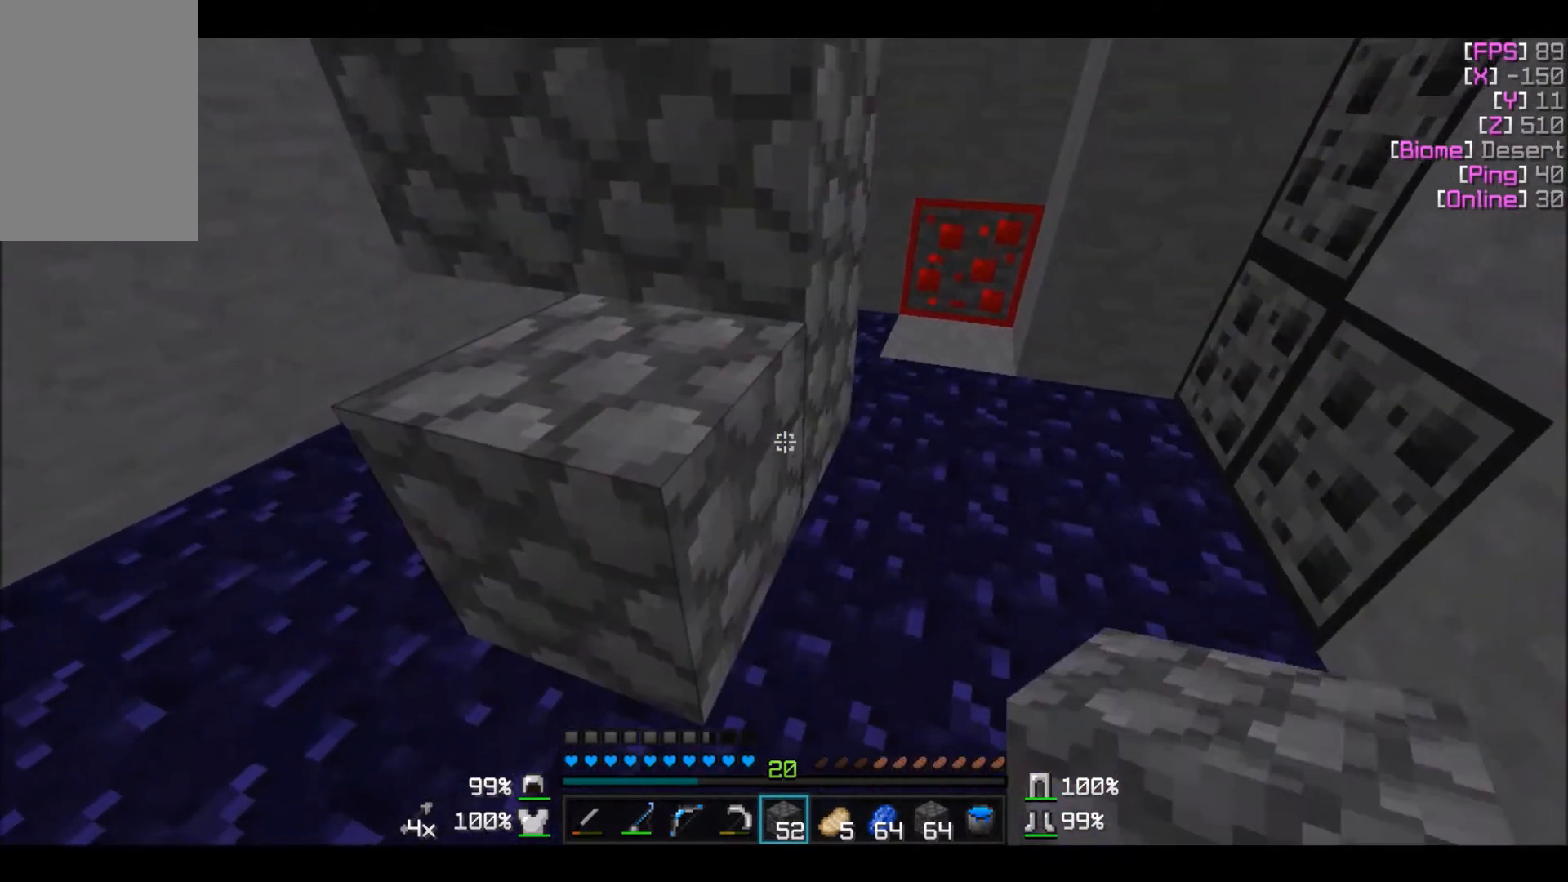
{"keys": ["d", "w"], "mouse": [], "events": [[33, "w", "down"], [67, "a", "down"], [234, "a", "up"], [501, "d", "down"]]}
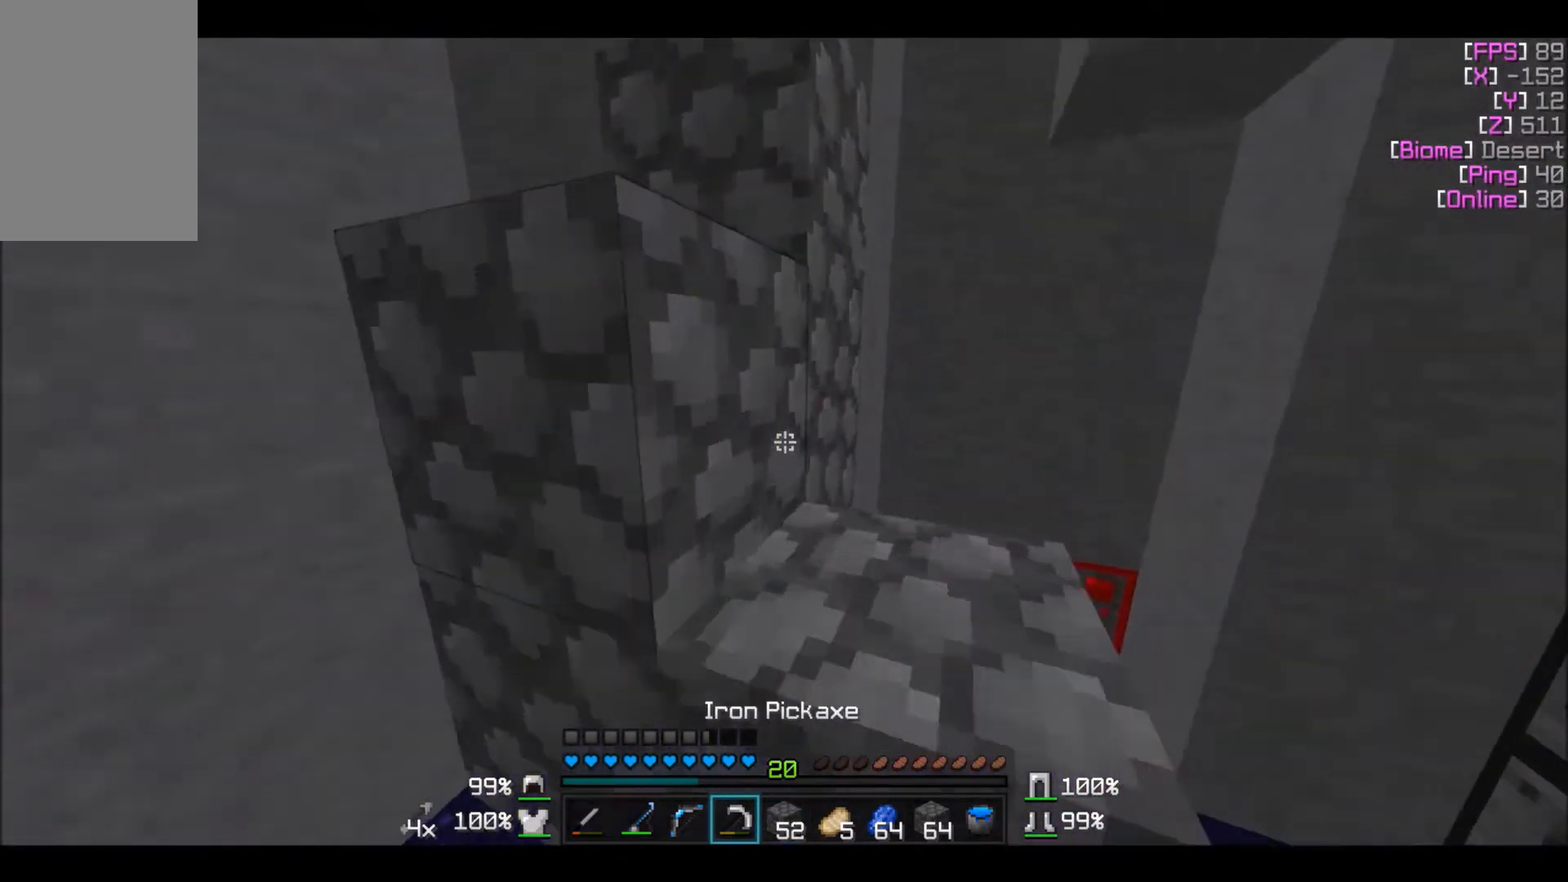
{"keys": [], "mouse": [], "events": [[66, "w", "up"], [100, "d", "up"], [400, "d", "down"], [467, "d", "up"]]}
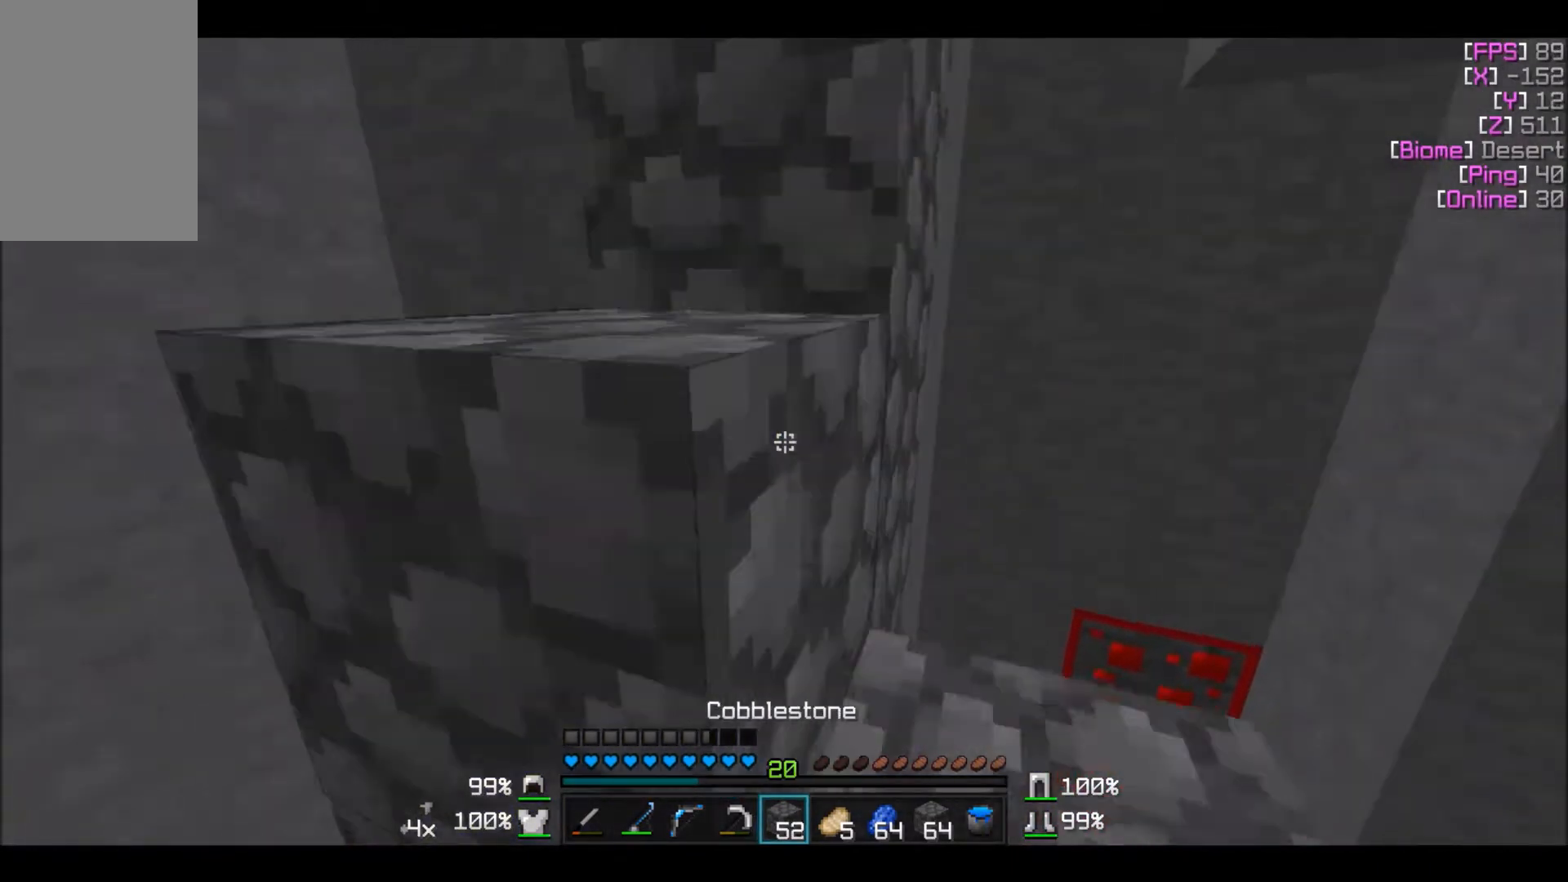
{"keys": [], "mouse": ["right"], "events": [[167, "d", "down"], [267, "w", "down"], [401, "d", "up"], [401, "w", "up"], [501, "mouse_right", "down"]]}
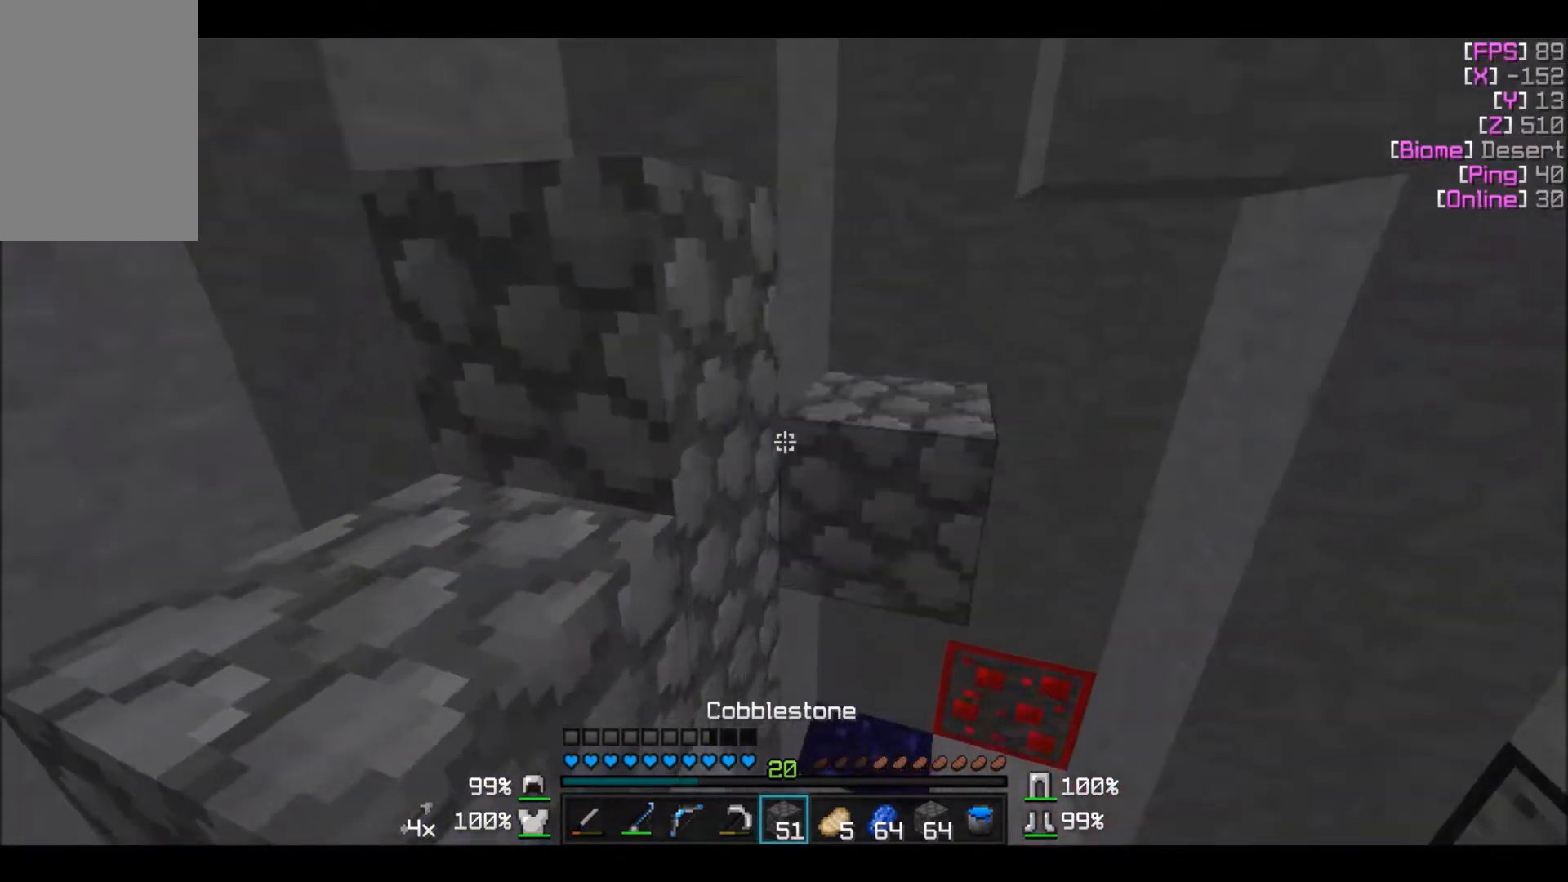
{"keys": ["a", "w"], "mouse": [], "events": [[100, "mouse_right", "up"], [166, "a", "down"], [166, "mouse_right", "down"], [267, "mouse_right", "up"], [267, "w", "down"], [333, "a", "up"], [467, "a", "down"]]}
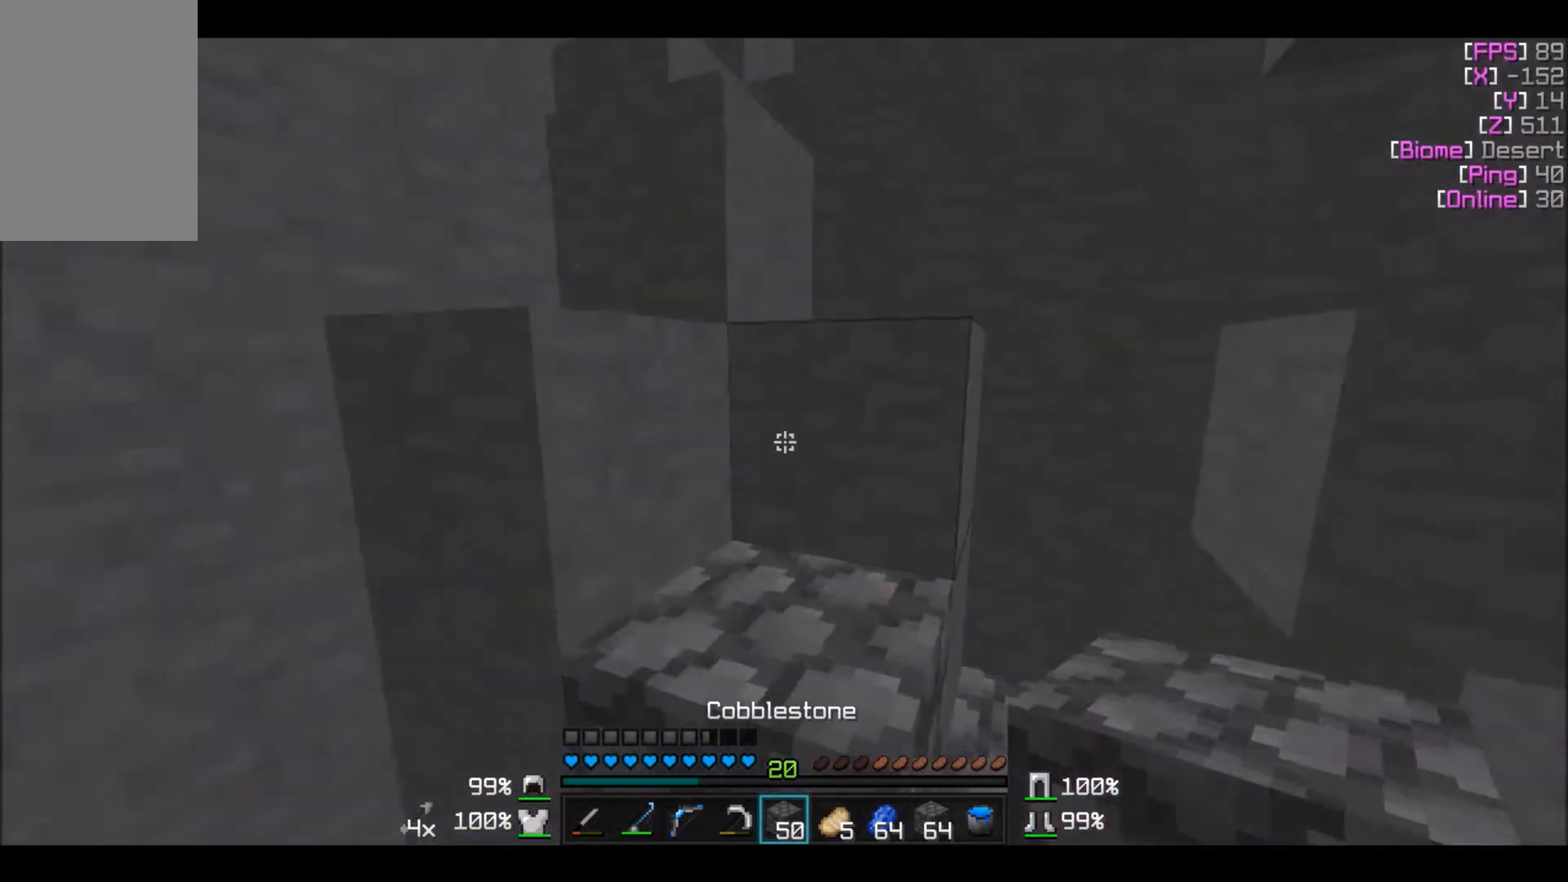
{"keys": ["d", "w"], "mouse": [], "events": [[134, "a", "up"], [200, "d", "down"]]}
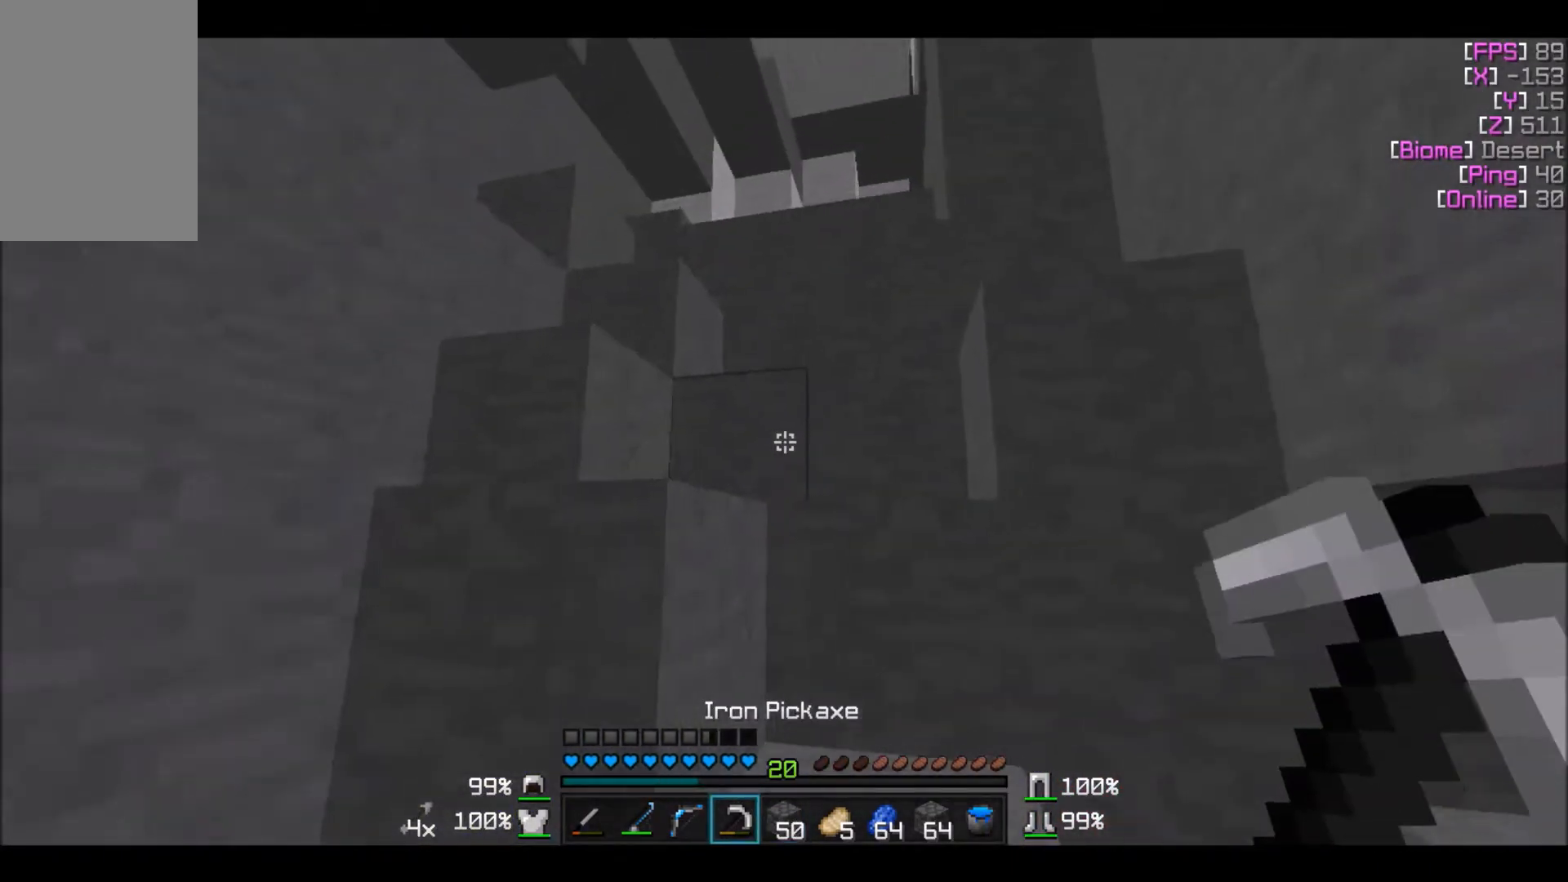
{"keys": ["w"], "mouse": [], "events": [[66, "d", "up"]]}
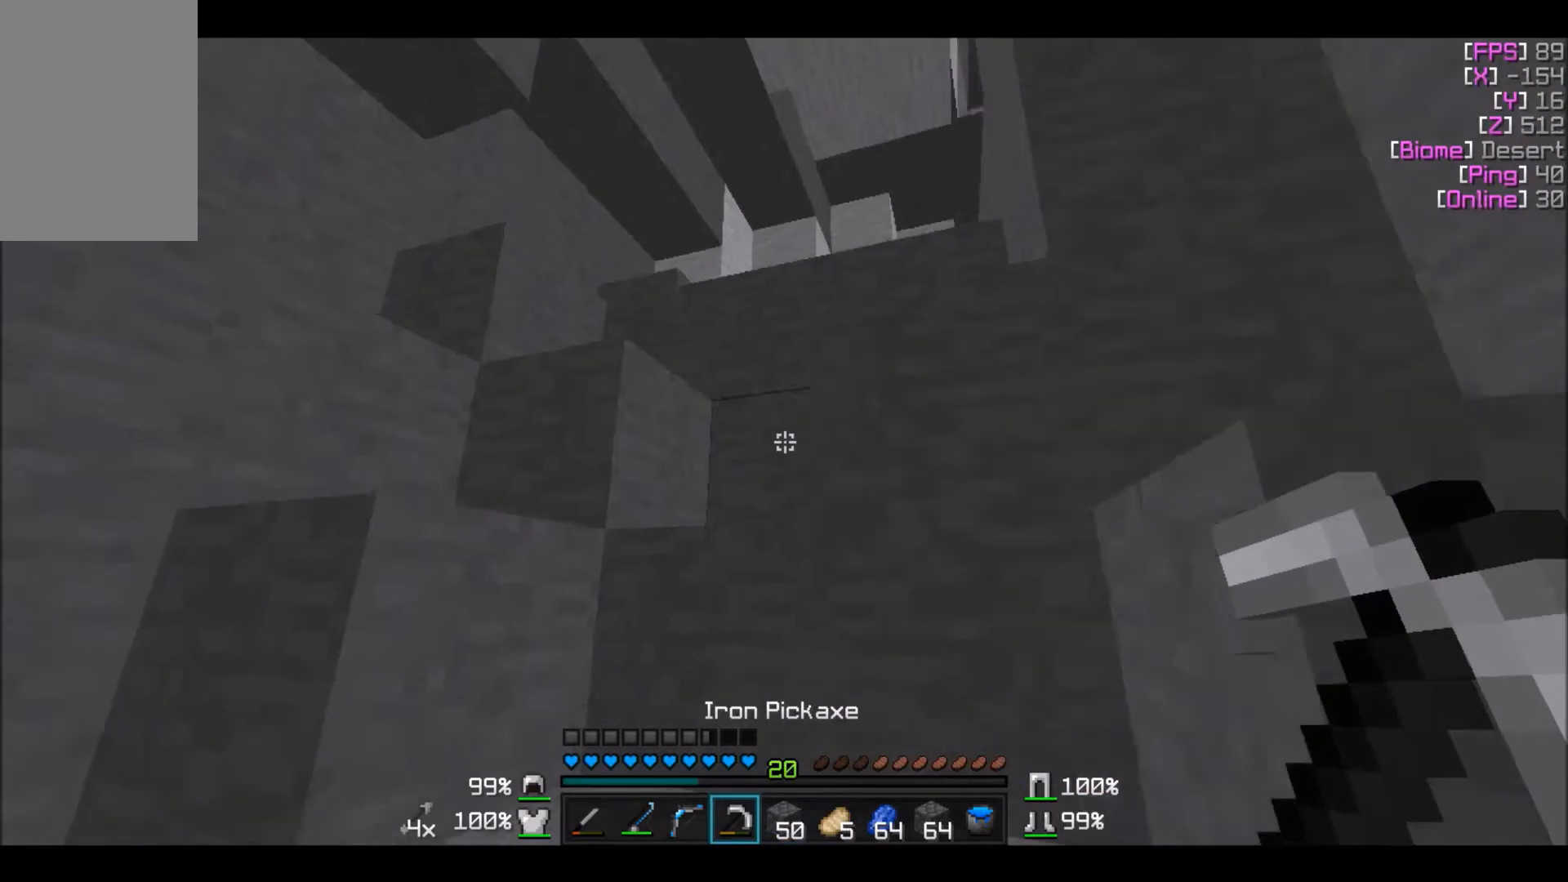
{"keys": ["w"], "mouse": [], "events": [[67, "a", "down"], [400, "a", "up"]]}
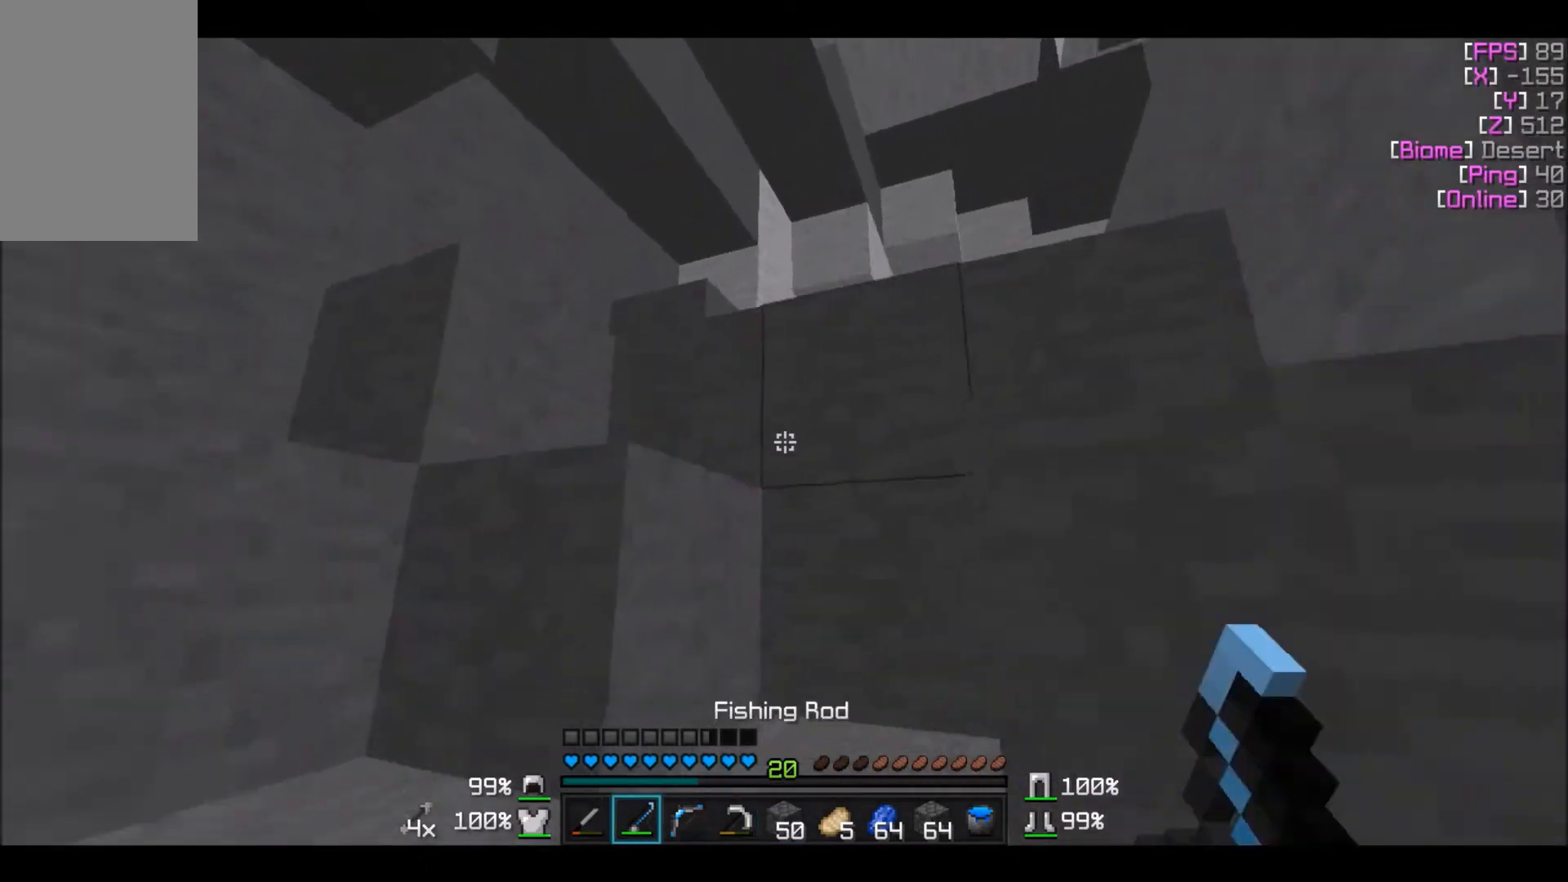
{"keys": ["w"], "mouse": [], "events": []}
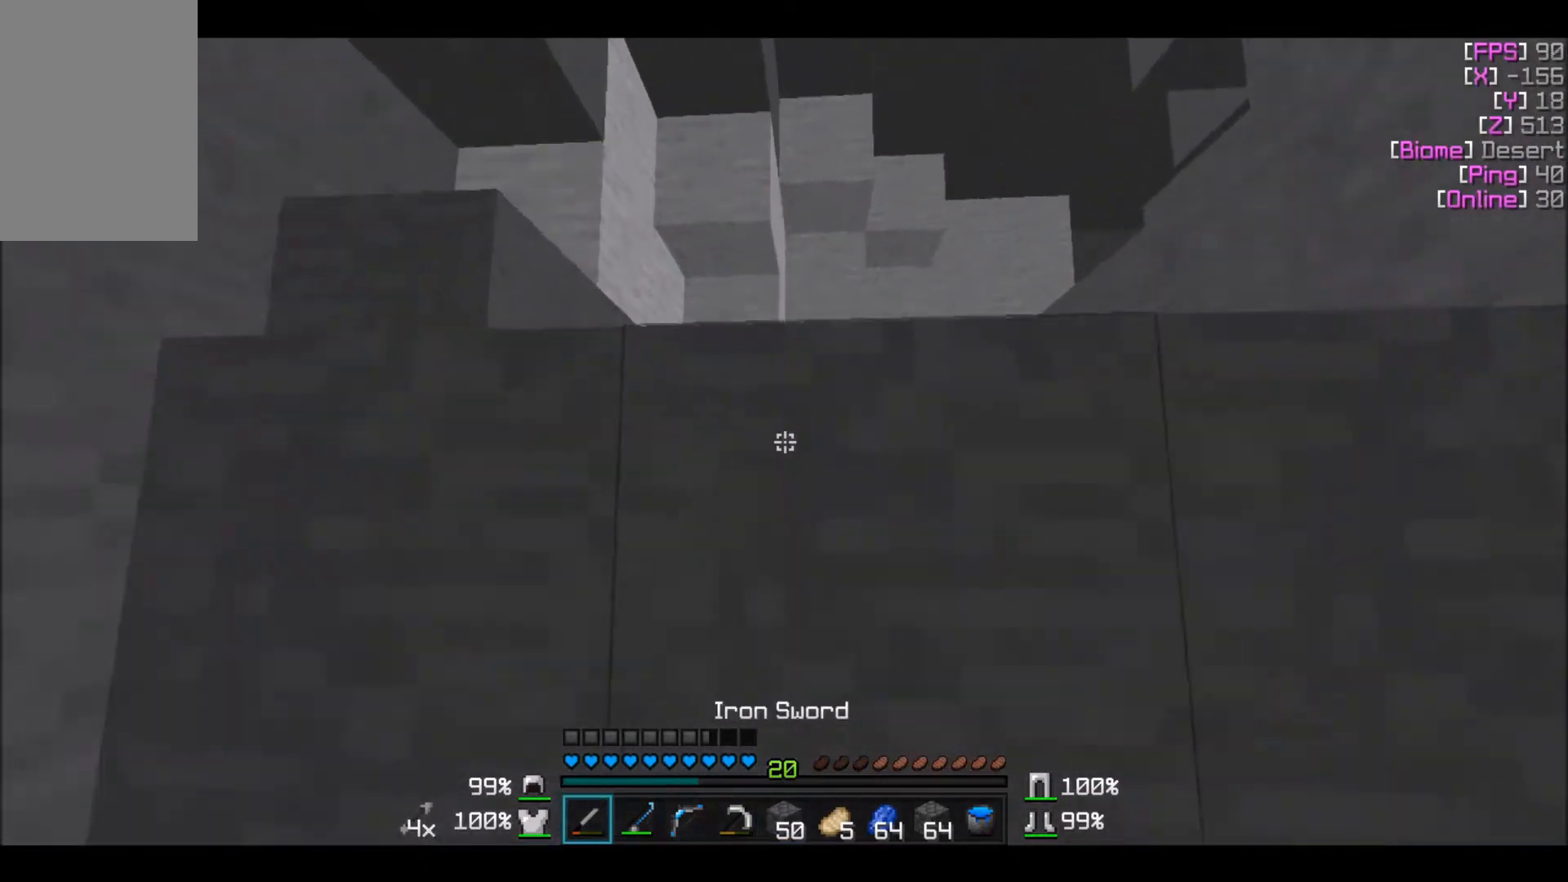
{"keys": ["a", "w"], "mouse": [], "events": [[67, "a", "down"]]}
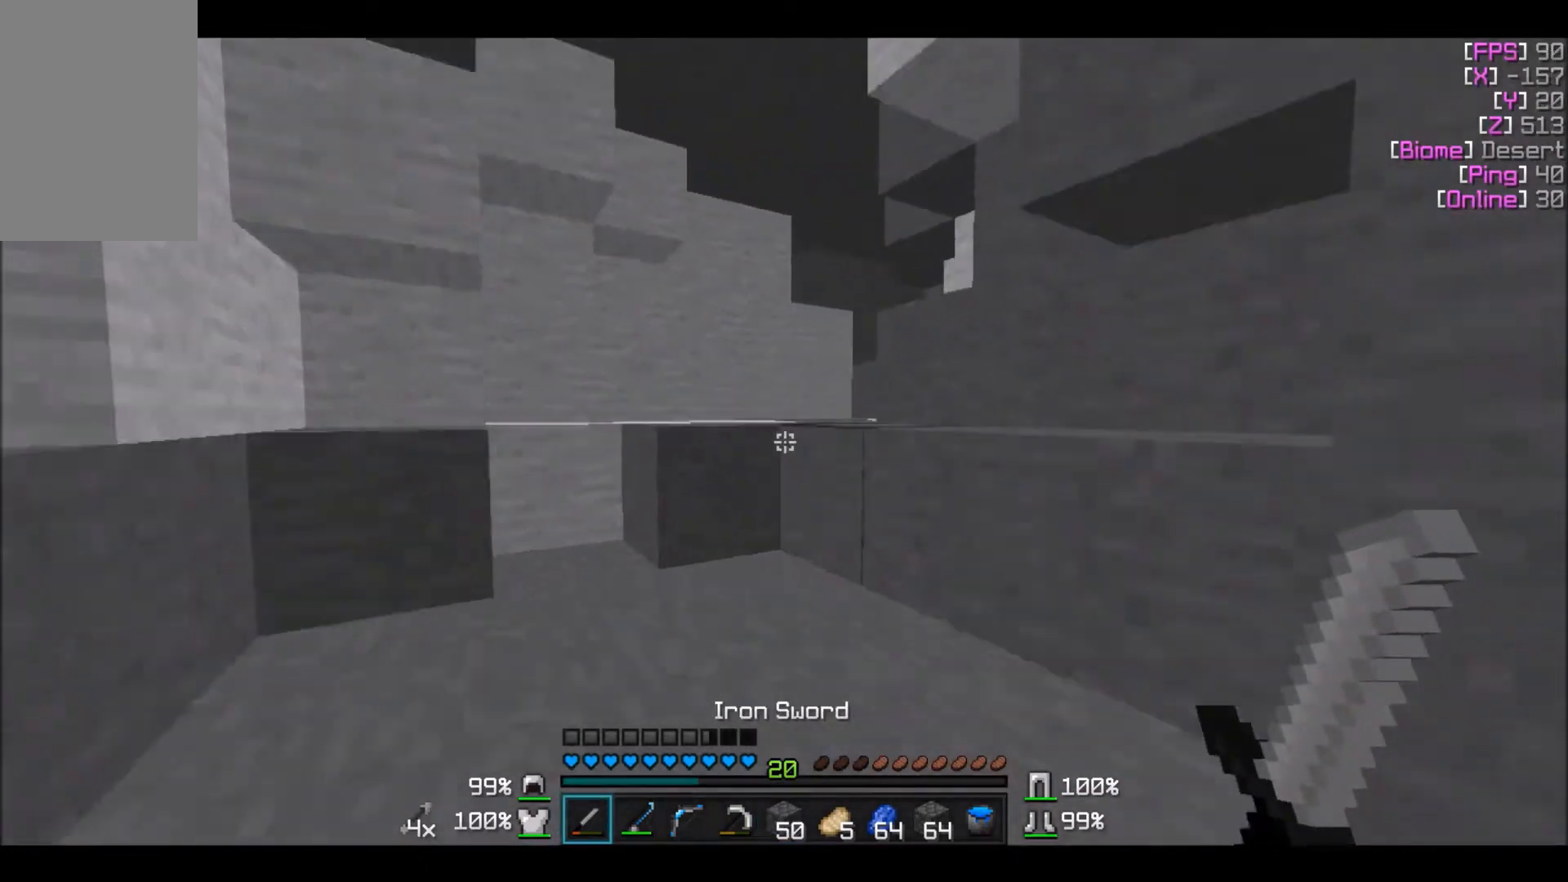
{"keys": ["w"], "mouse": [], "events": [[166, "a", "up"]]}
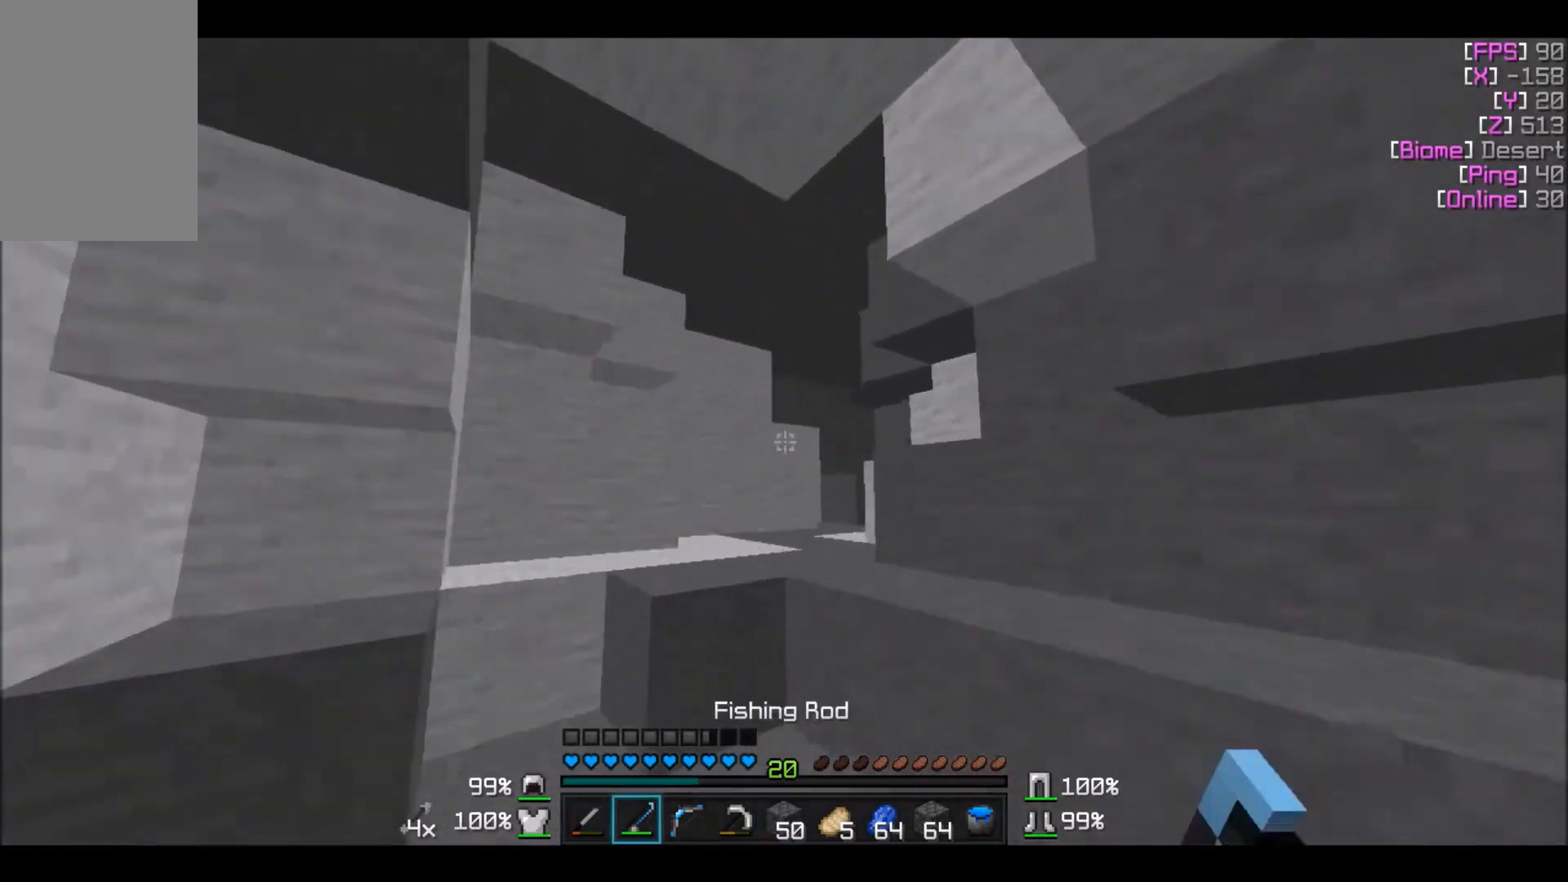
{"keys": ["w"], "mouse": [], "events": [[234, "mouse_right", "down"], [267, "a", "down"], [300, "mouse_right", "up"], [434, "a", "up"]]}
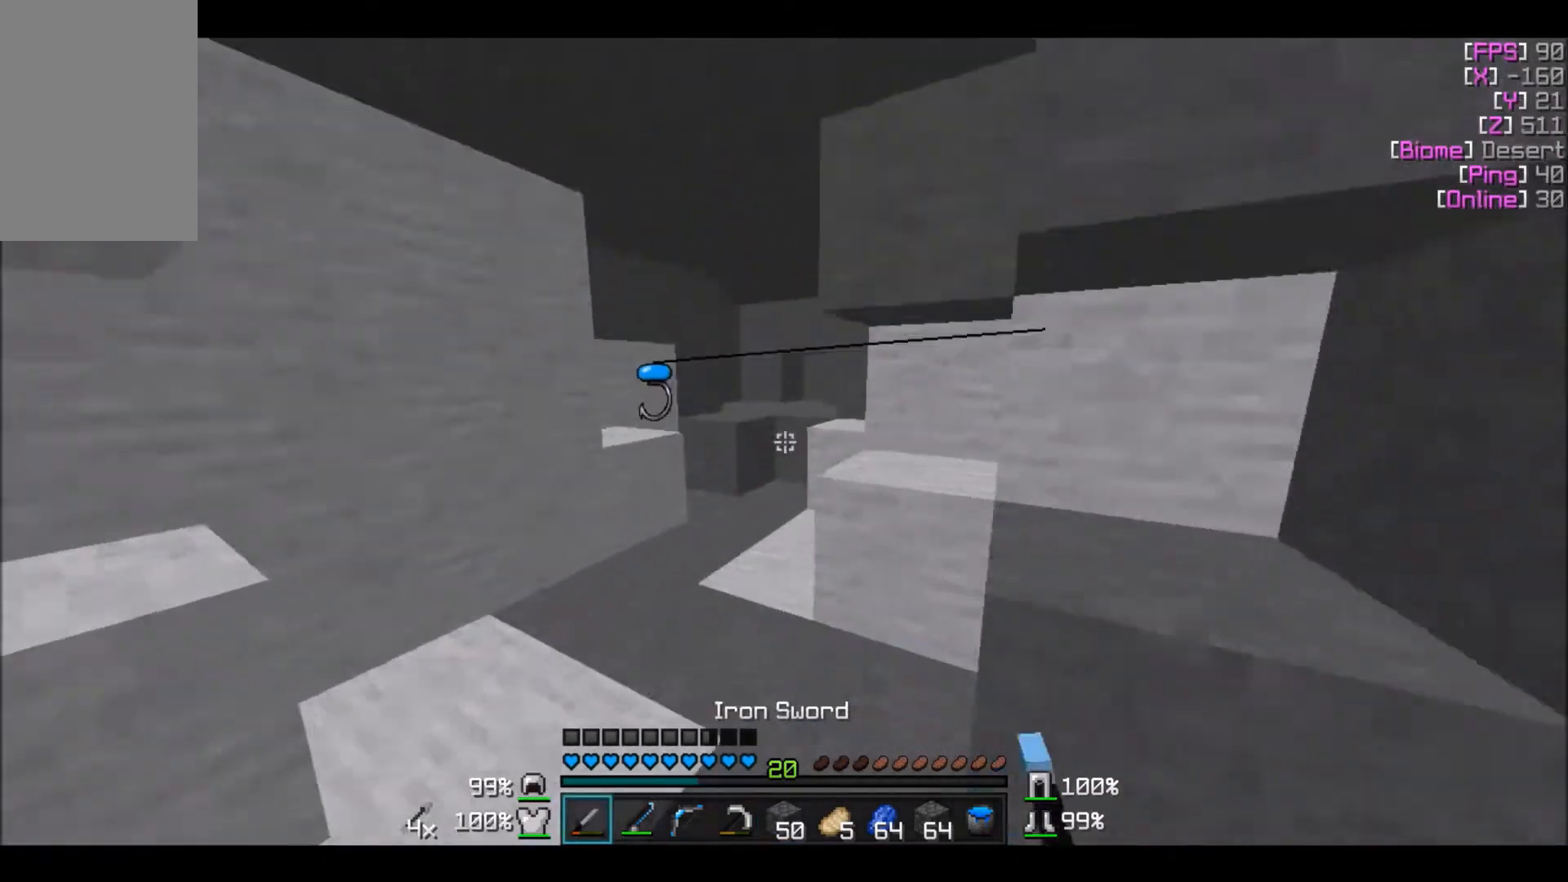
{"keys": ["w"], "mouse": [], "events": []}
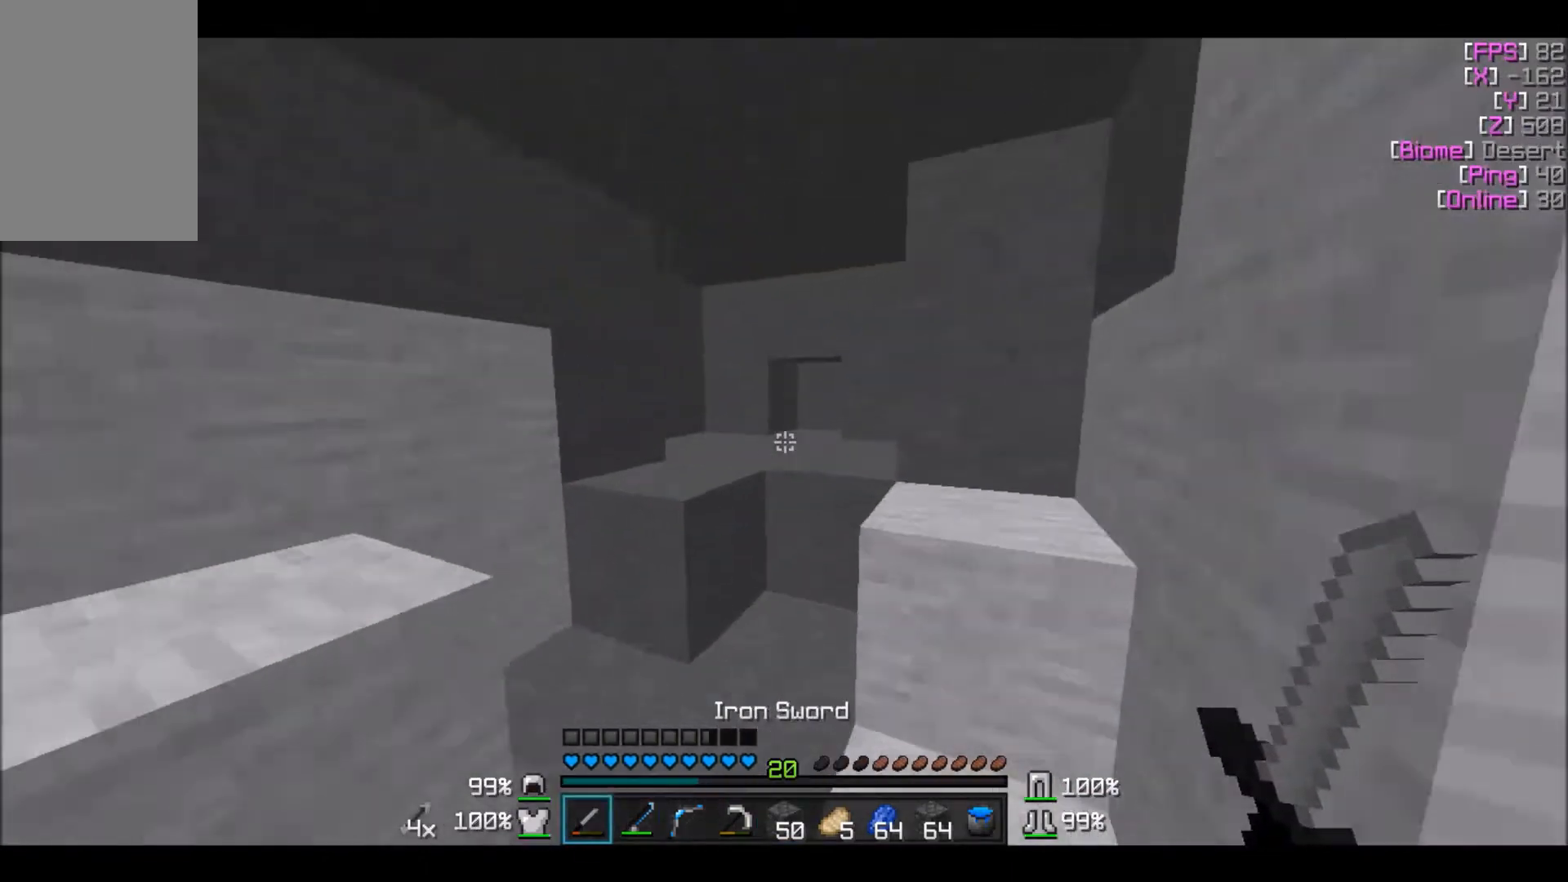
{"keys": ["w"], "mouse": [], "events": [[100, "w", "up"], [234, "w", "down"]]}
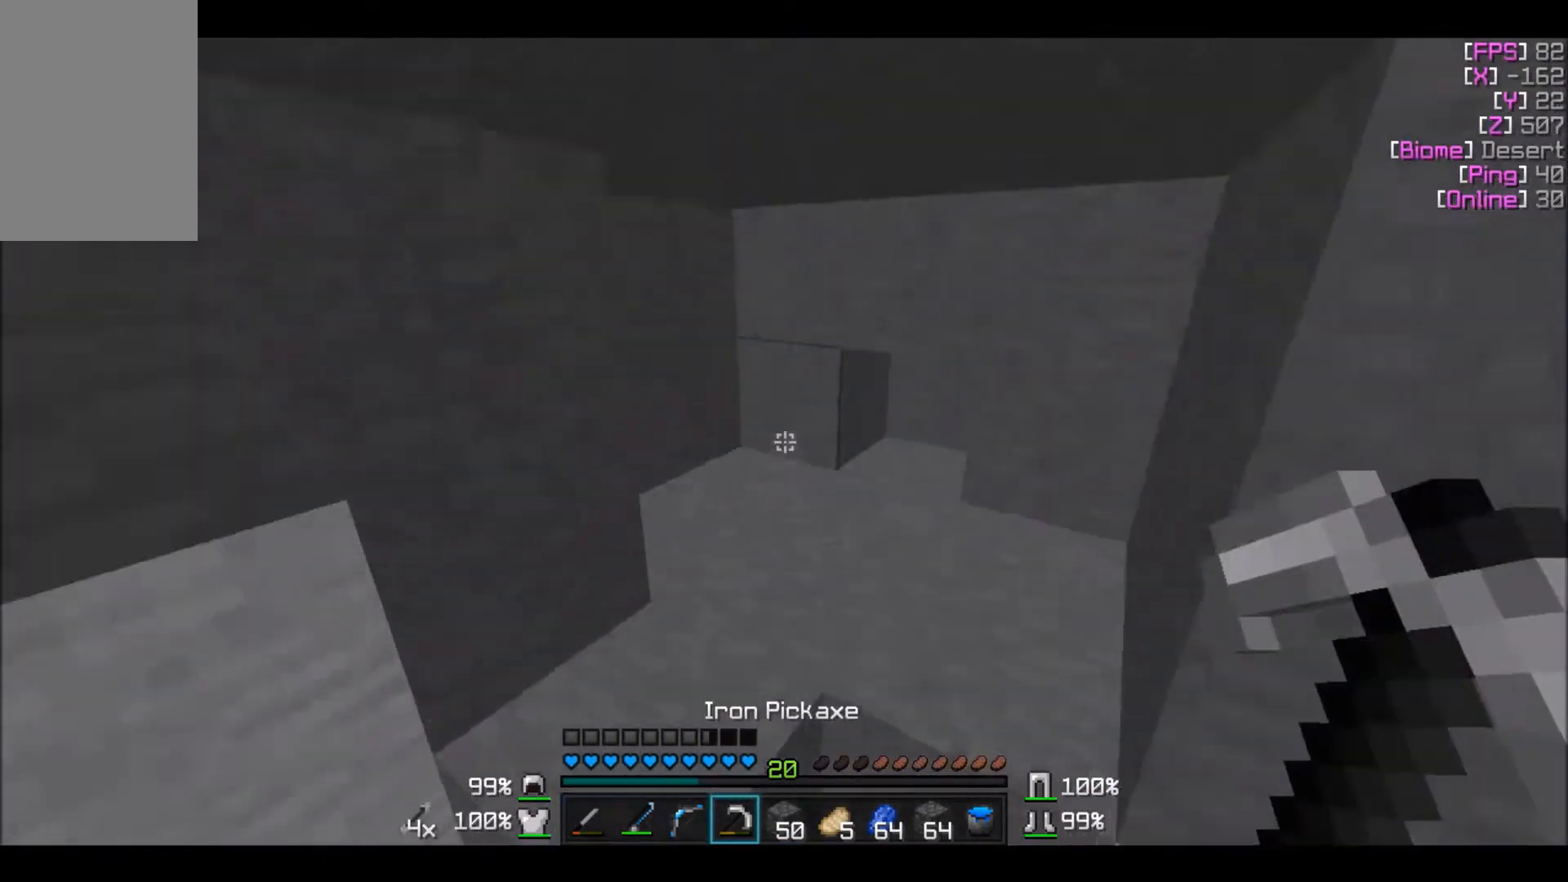
{"keys": ["d", "w"], "mouse": [], "events": [[467, "d", "down"]]}
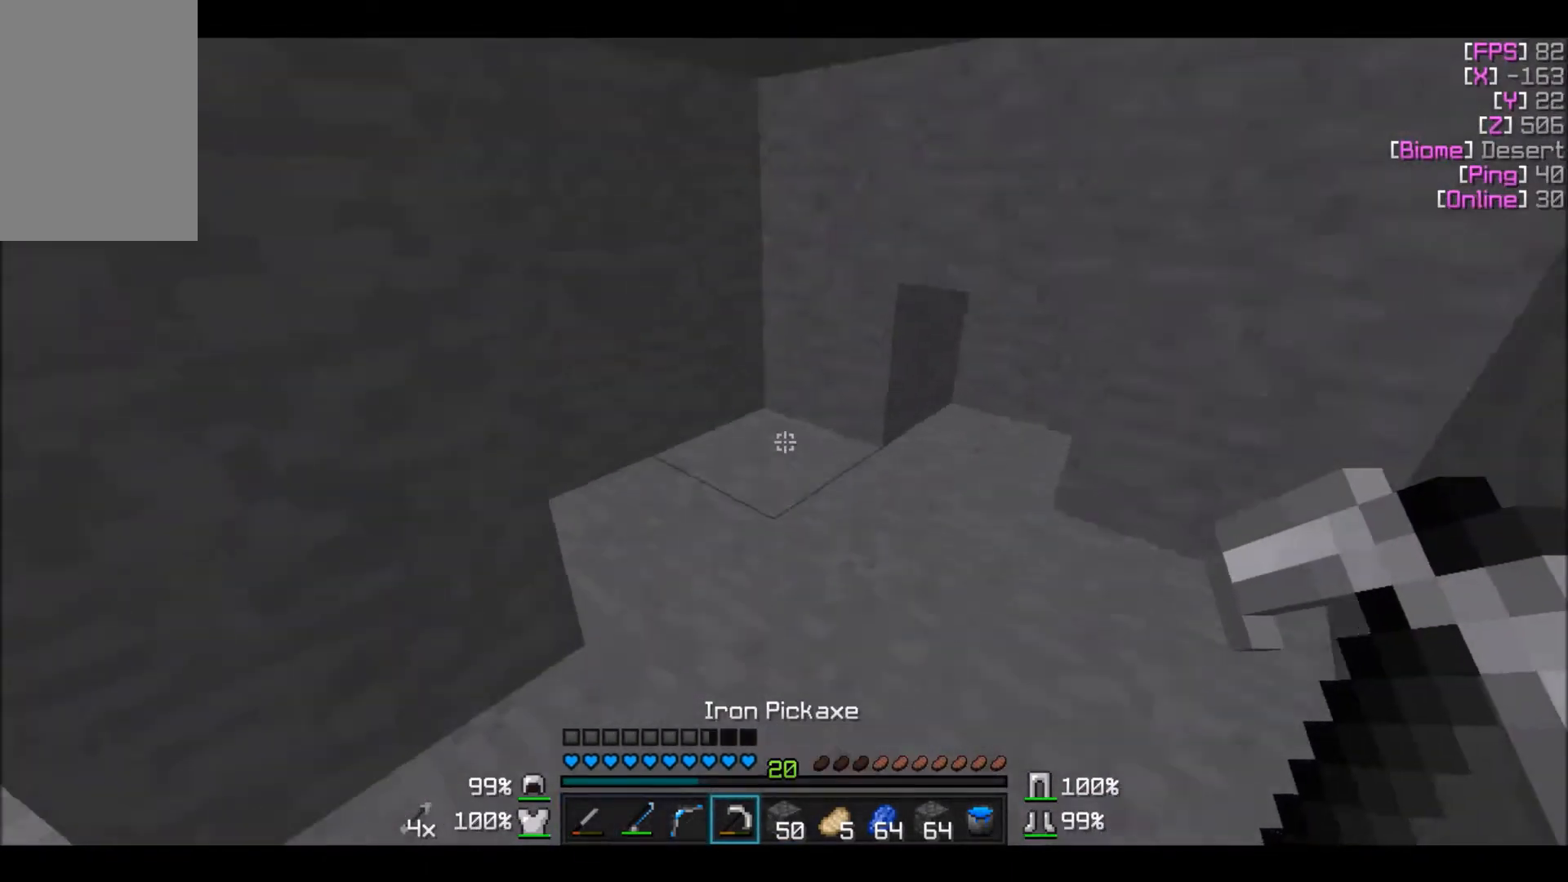
{"keys": [], "mouse": ["left"], "events": [[200, "d", "up"], [200, "mouse_left", "down"], [267, "d", "down"], [300, "d", "up"], [367, "w", "up"]]}
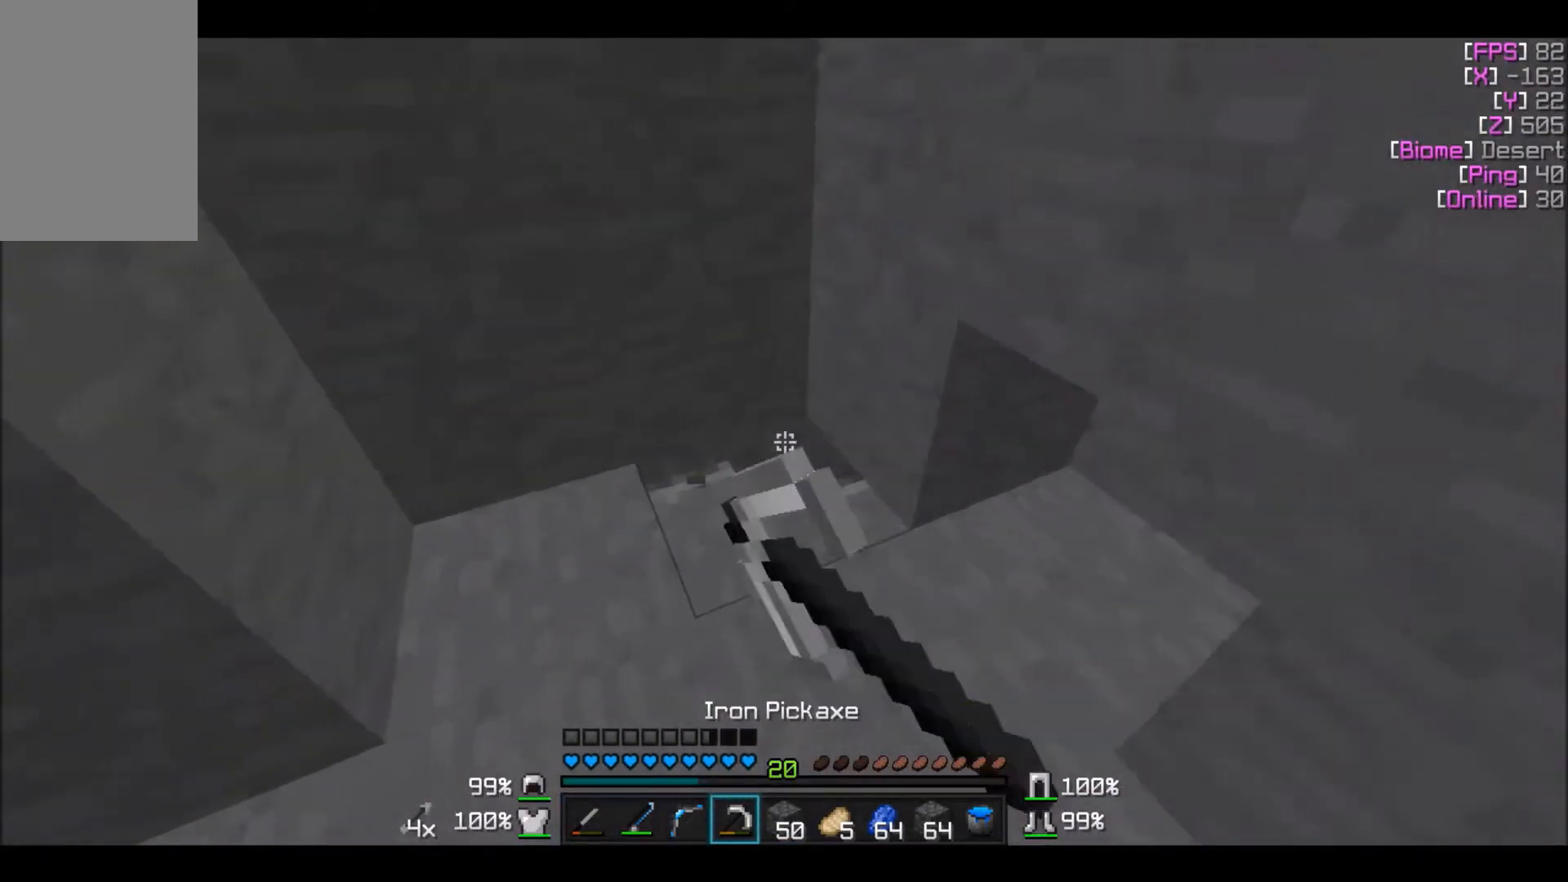
{"keys": [], "mouse": ["left"], "events": []}
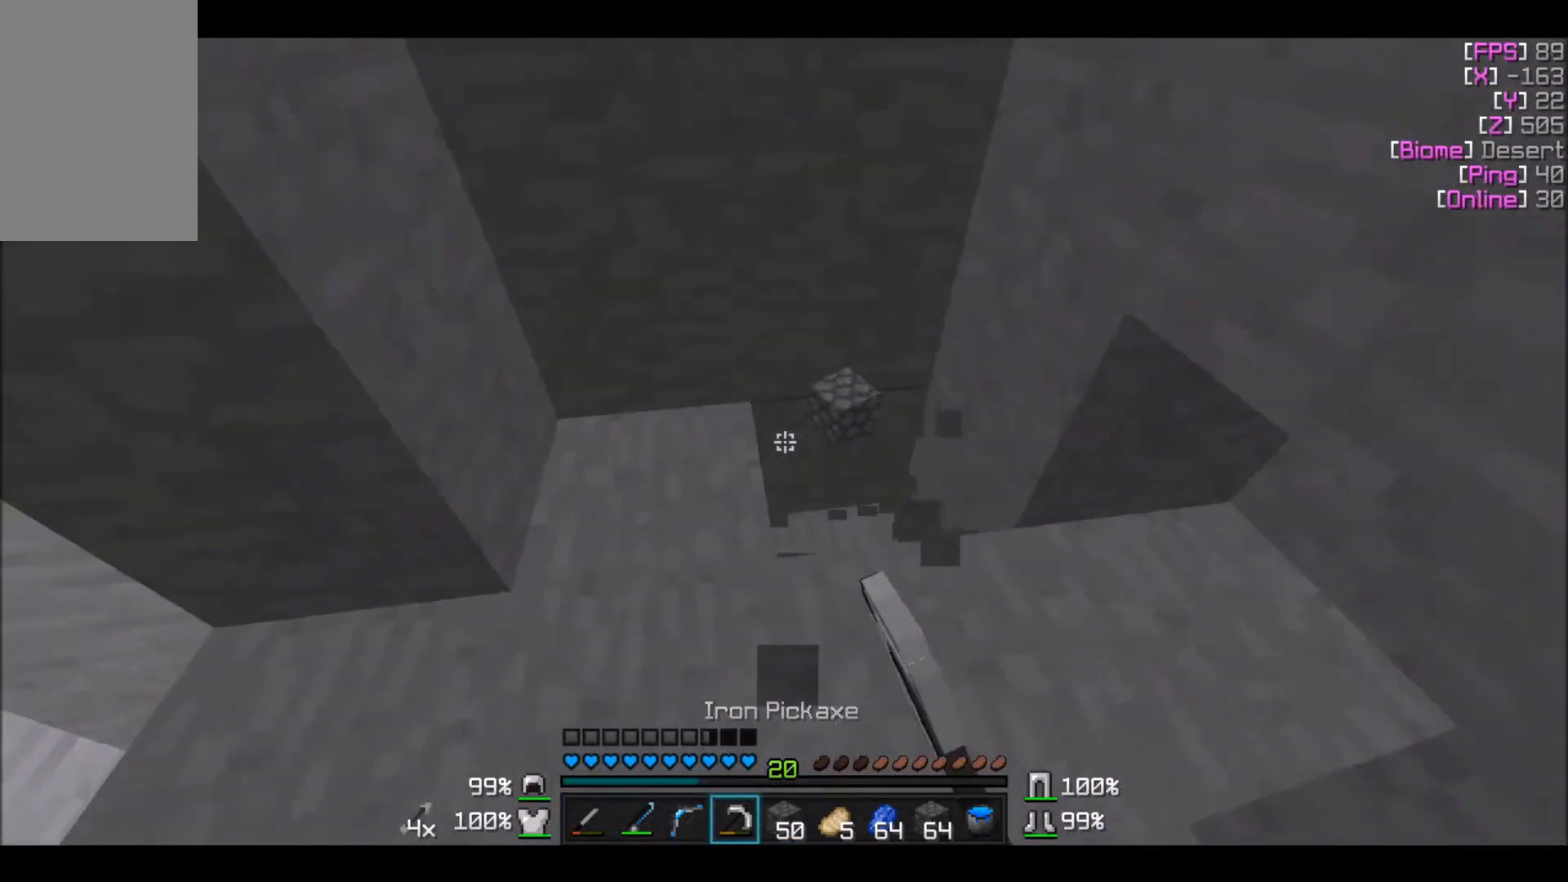
{"keys": ["d", "w"], "mouse": ["left"], "events": [[67, "d", "down"], [100, "d", "up"], [401, "w", "down"], [467, "d", "down"]]}
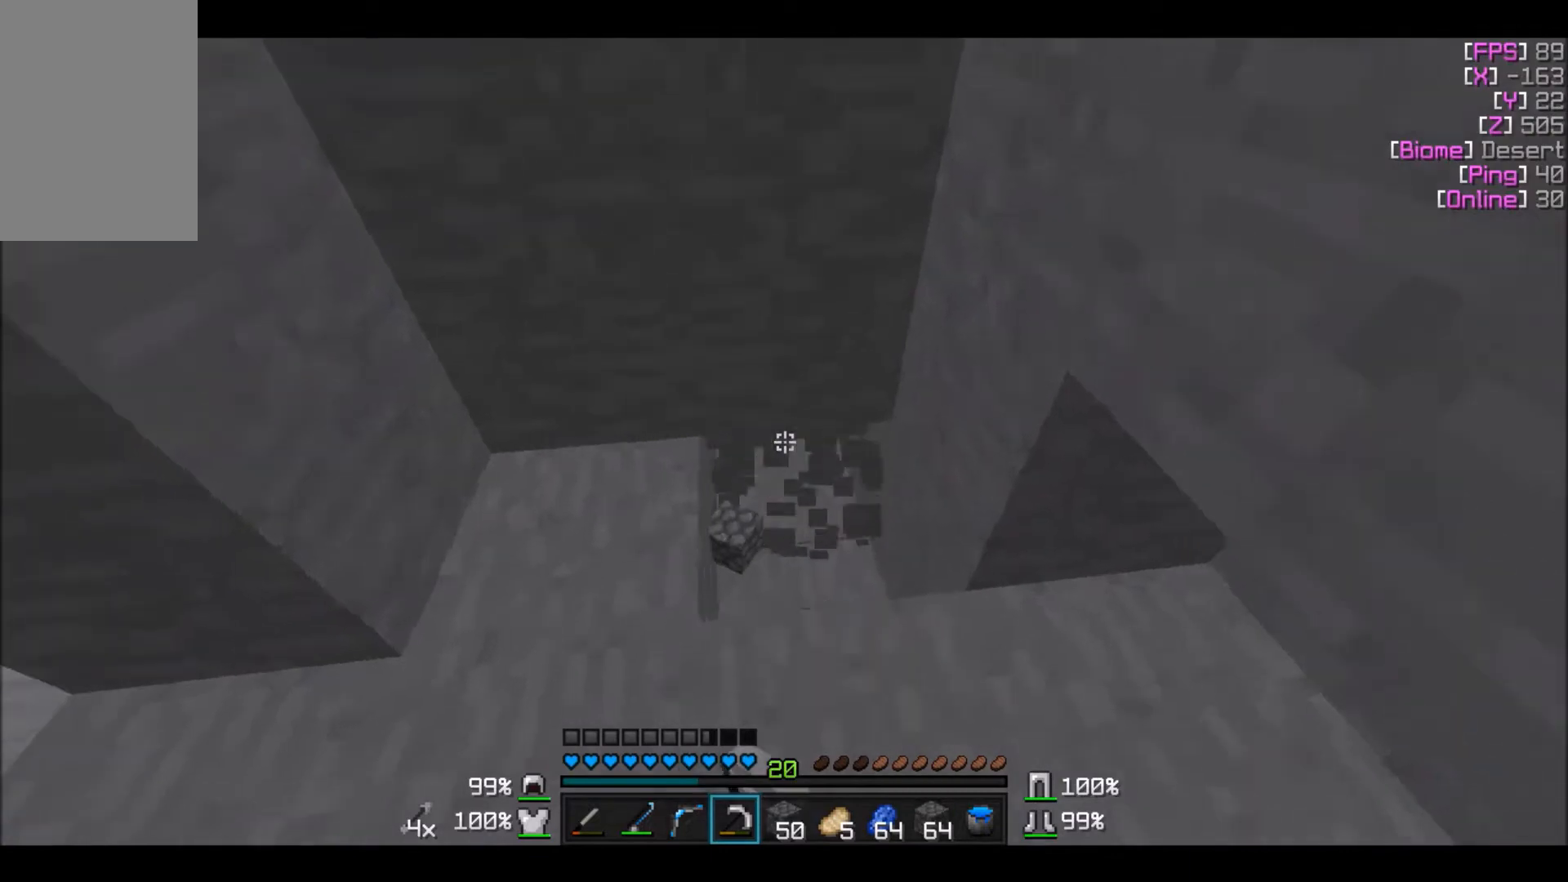
{"keys": ["w"], "mouse": ["left"], "events": [[66, "w", "up"], [100, "d", "up"], [500, "w", "down"]]}
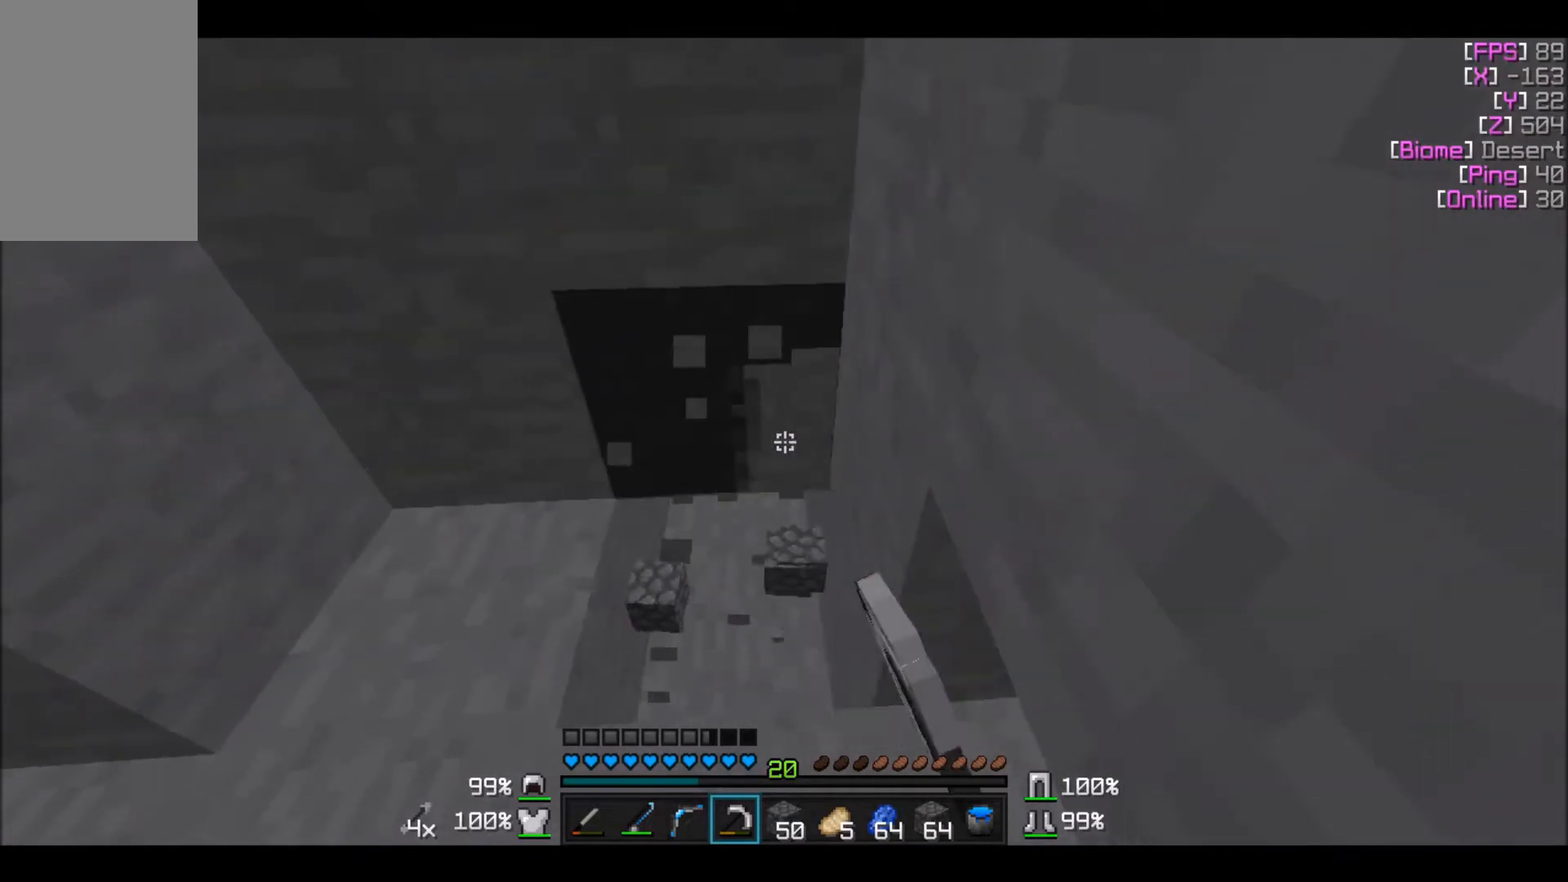
{"keys": [], "mouse": ["left"], "events": [[167, "w", "up"]]}
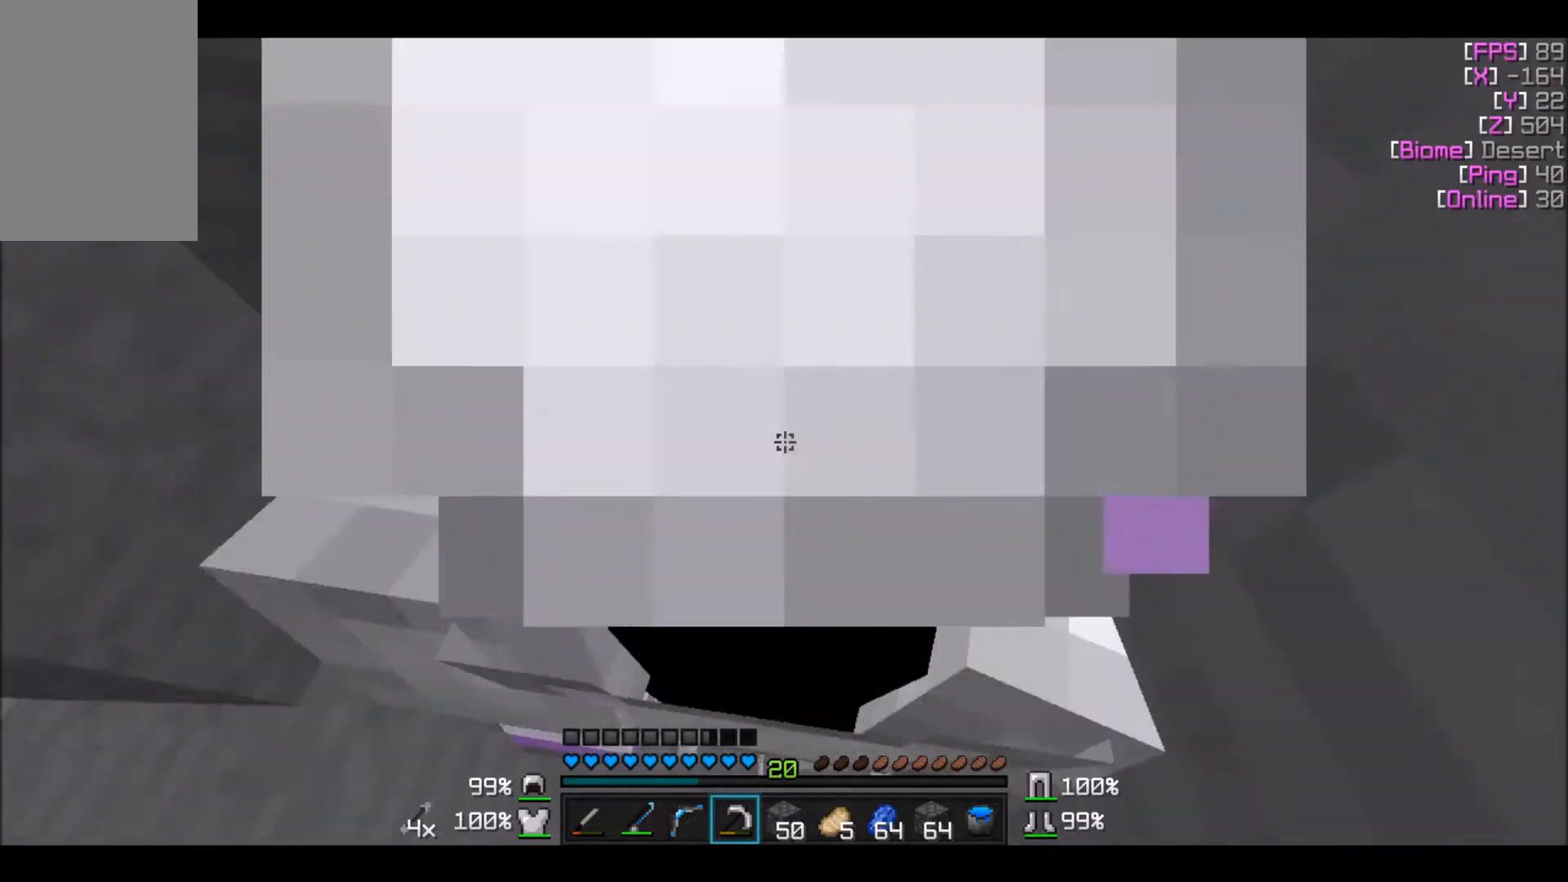
{"keys": [], "mouse": ["left"], "events": []}
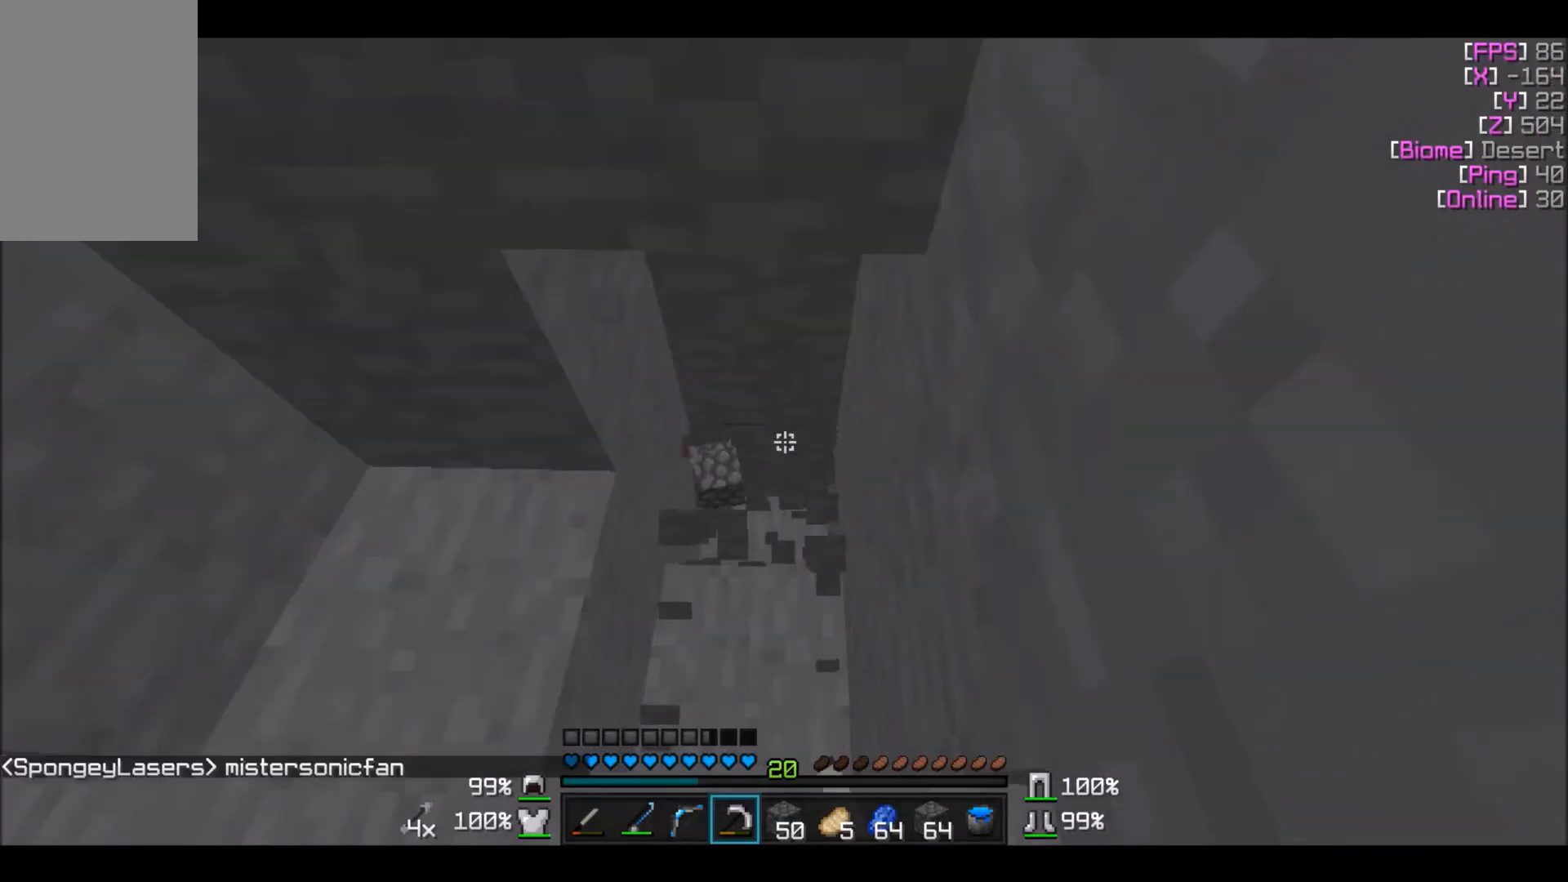
{"keys": [], "mouse": ["left"], "events": []}
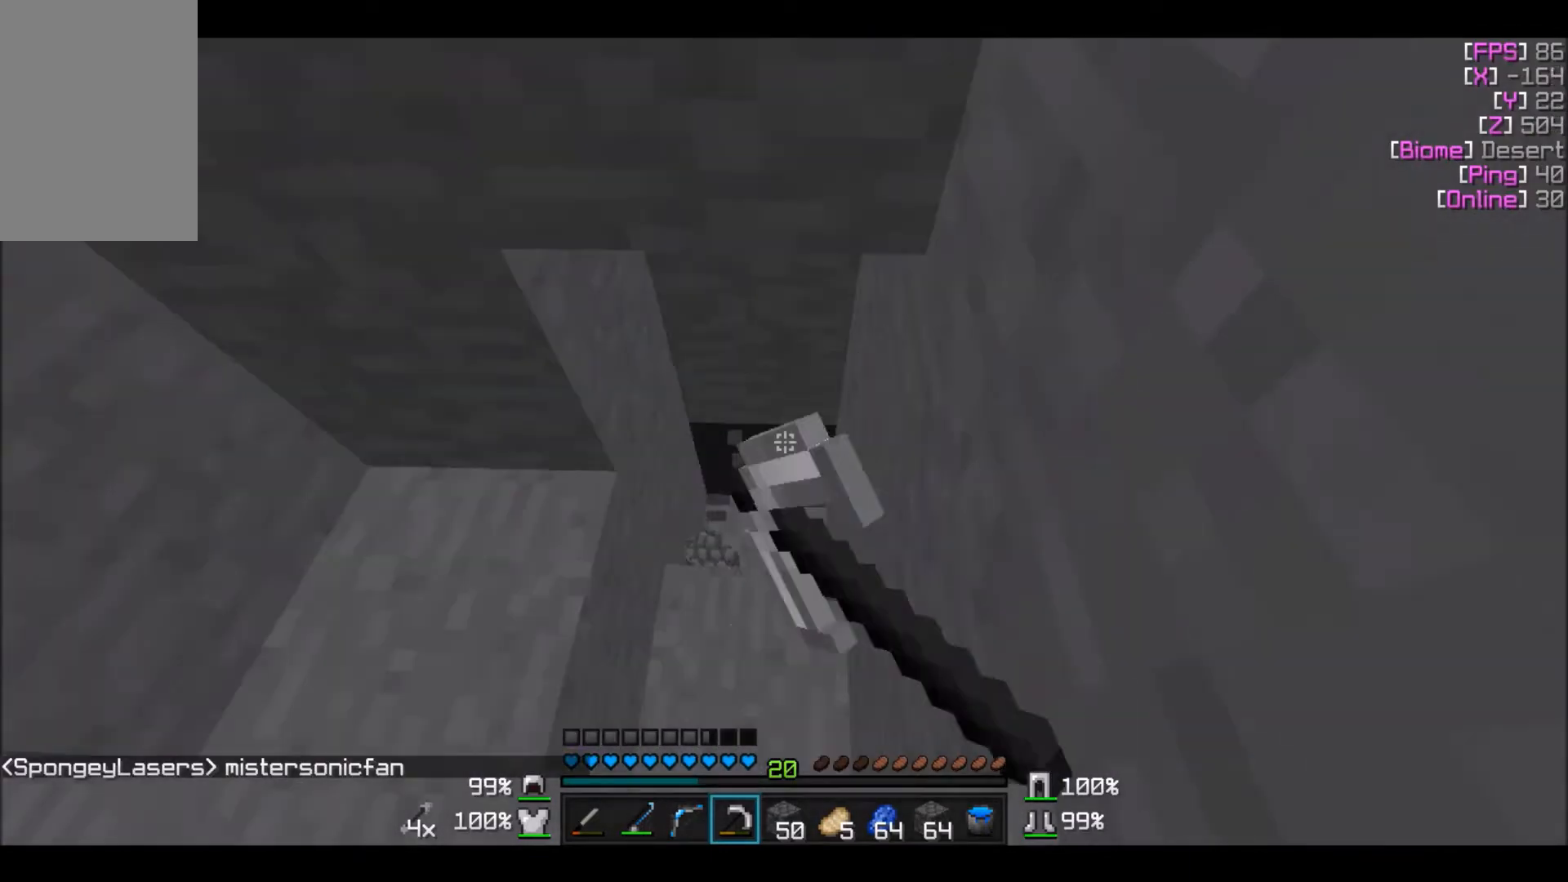
{"keys": [], "mouse": ["left"], "events": []}